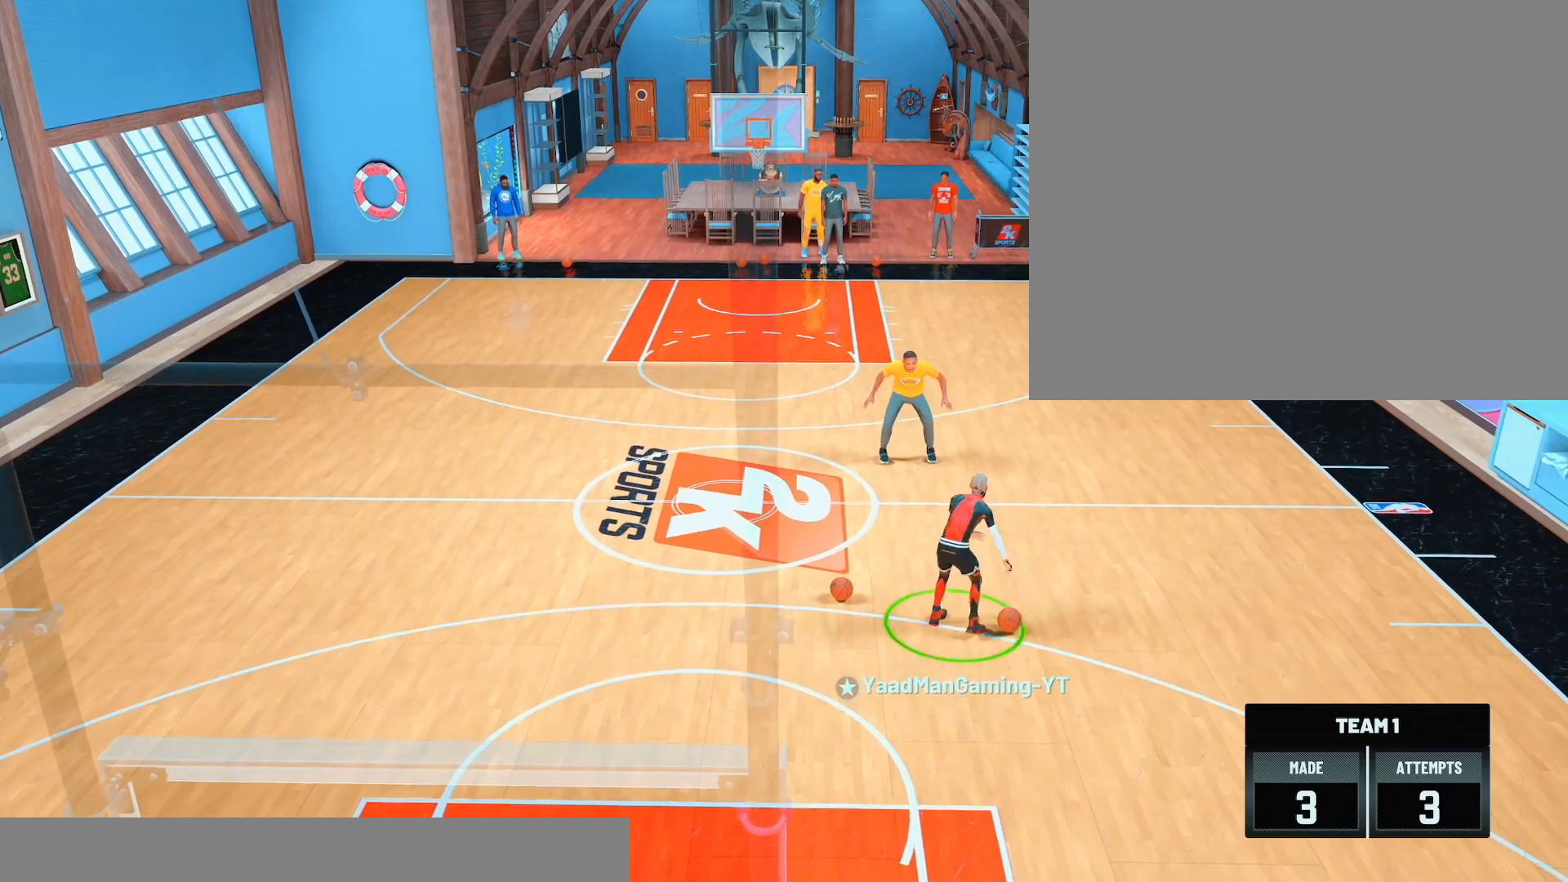
Gameplay with a controller (PlayStation layout); each line is a JSON object with the inputs held at the frame after it. "events" lists button and stick changes between this image and that frame as [ms after this image, input, new state], when the widget could be followed in between. Not read: L3 R3.
{"buttons": ["R2"], "left_stick": "center", "right_stick": "center", "events": [[100, "right_stick", "center"], [117, "left_stick", "down-right"], [283, "left_stick", "center"]]}
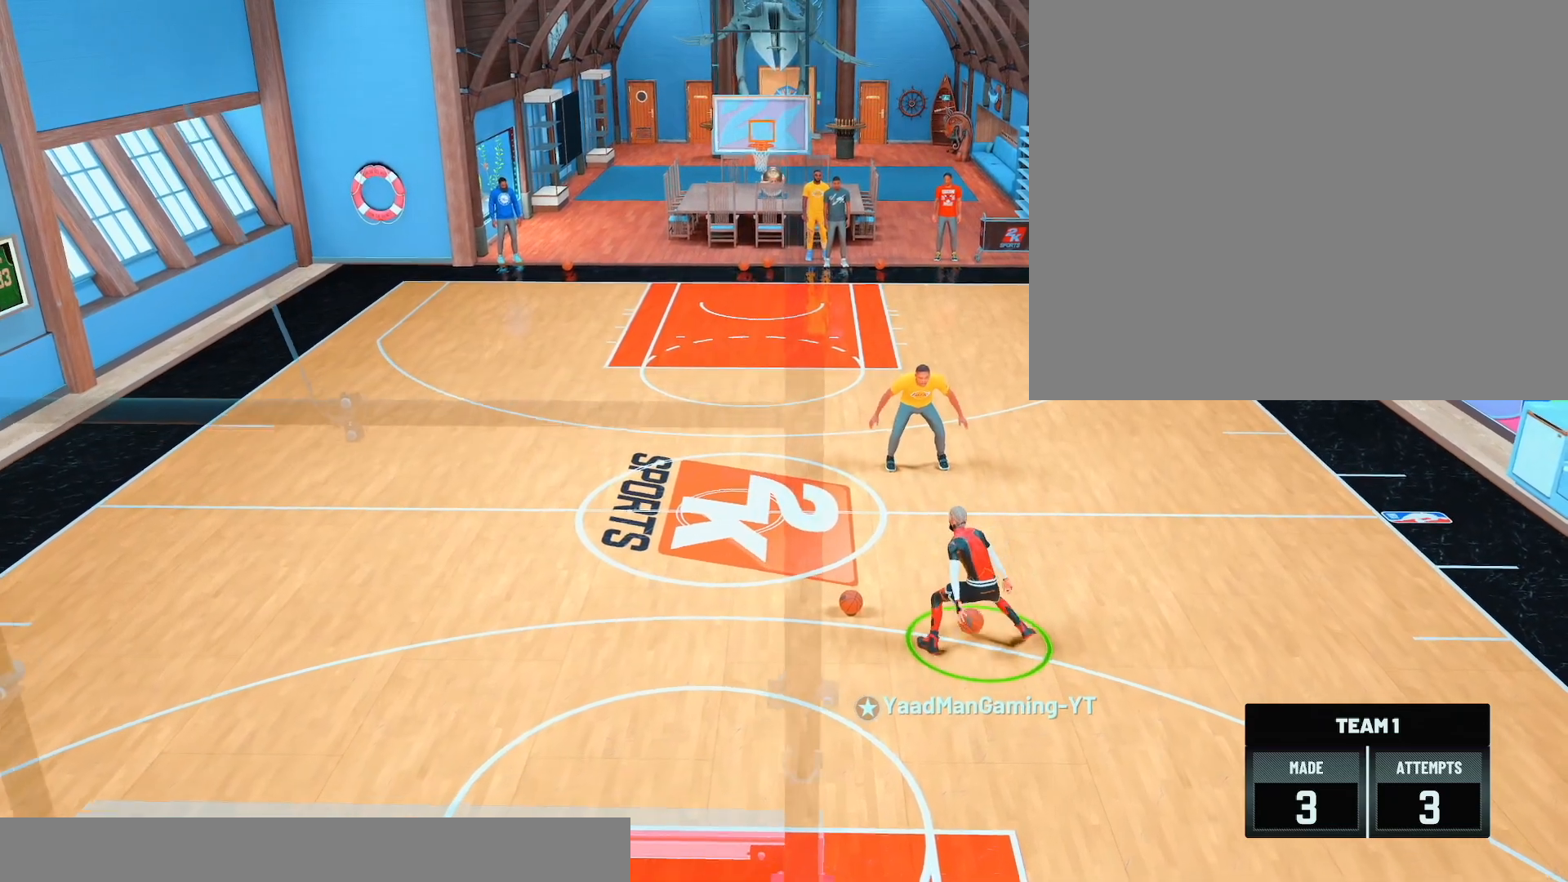
{"buttons": ["R2"], "left_stick": "center", "right_stick": "center", "events": [[150, "right_stick", "down-right"], [217, "right_stick", "center"], [233, "left_stick", "down-left"], [467, "left_stick", "center"]]}
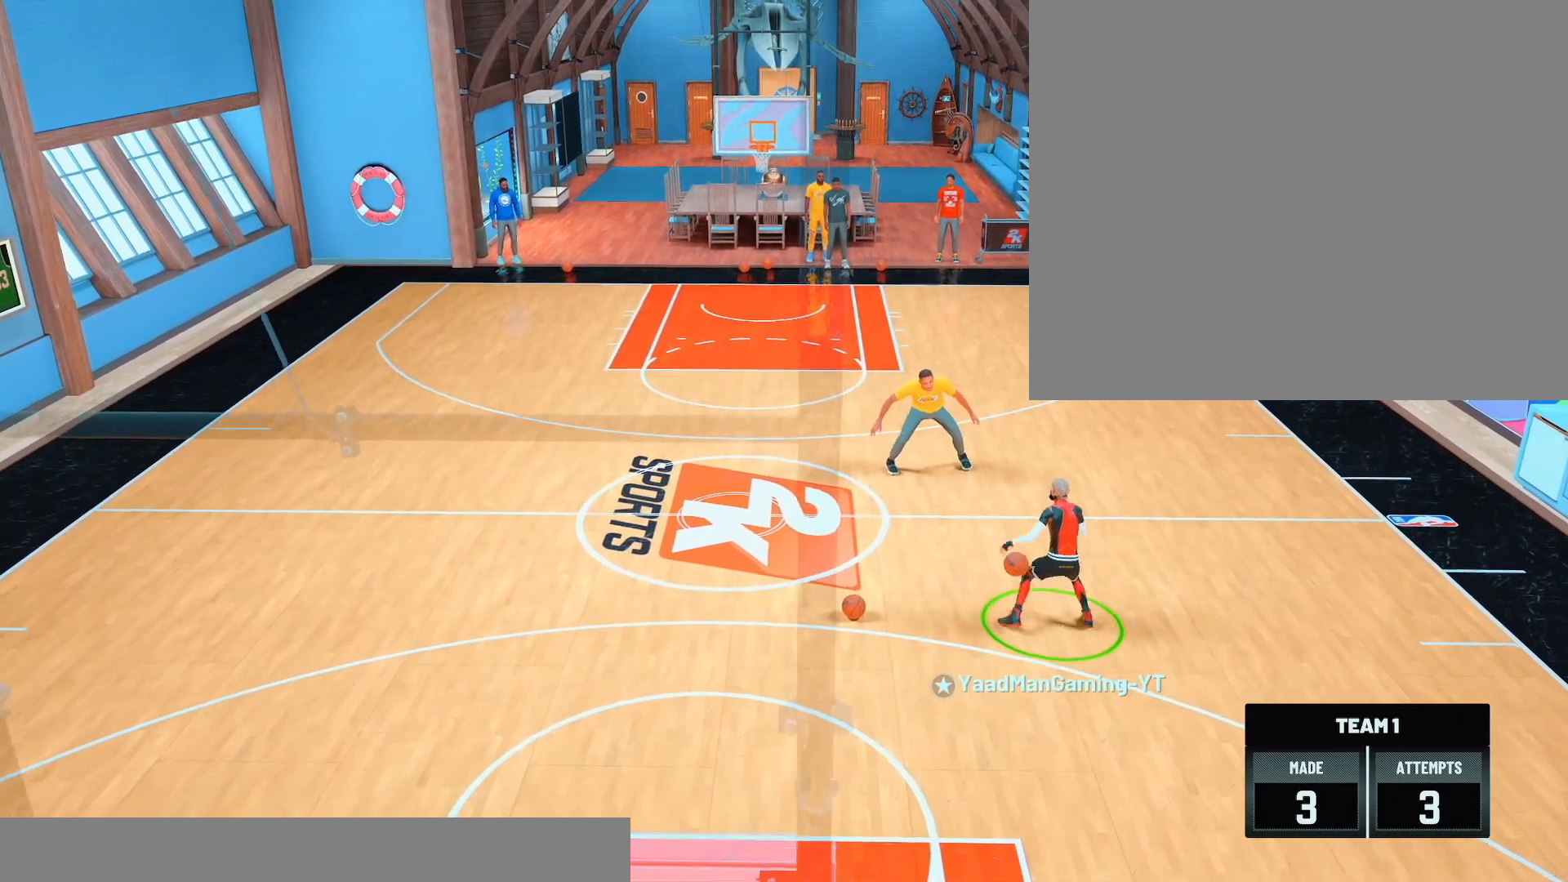
{"buttons": ["R2"], "left_stick": "down-right", "right_stick": "center", "events": [[283, "right_stick", "down-left"], [367, "right_stick", "center"], [383, "left_stick", "down-right"]]}
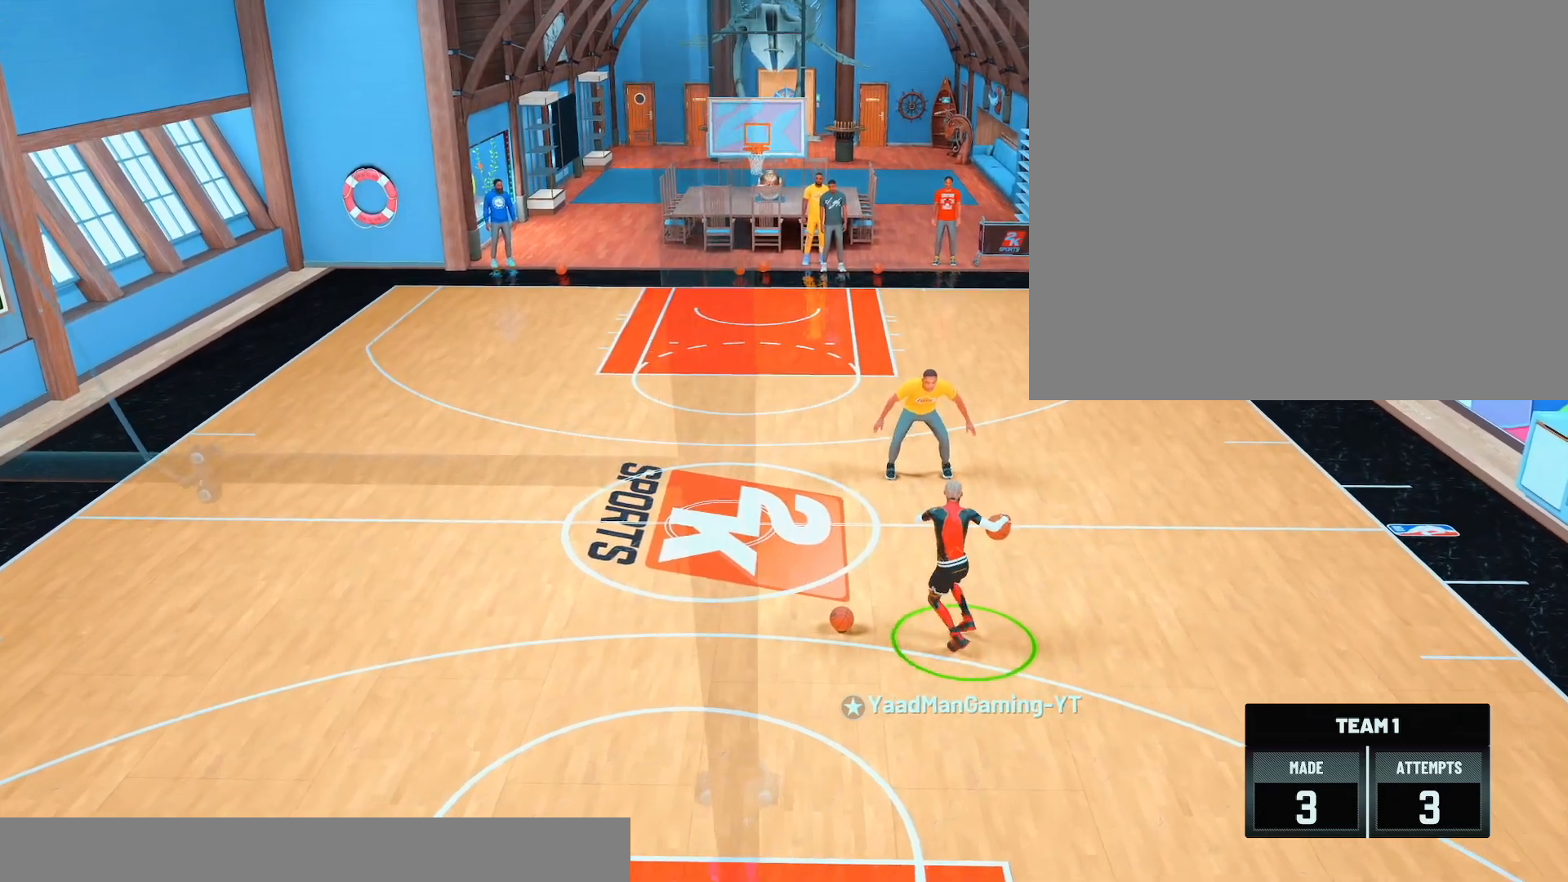
{"buttons": ["R2"], "left_stick": "down-left", "right_stick": "center", "events": [[33, "left_stick", "center"], [383, "right_stick", "down-right"], [450, "right_stick", "center"], [467, "left_stick", "down-left"]]}
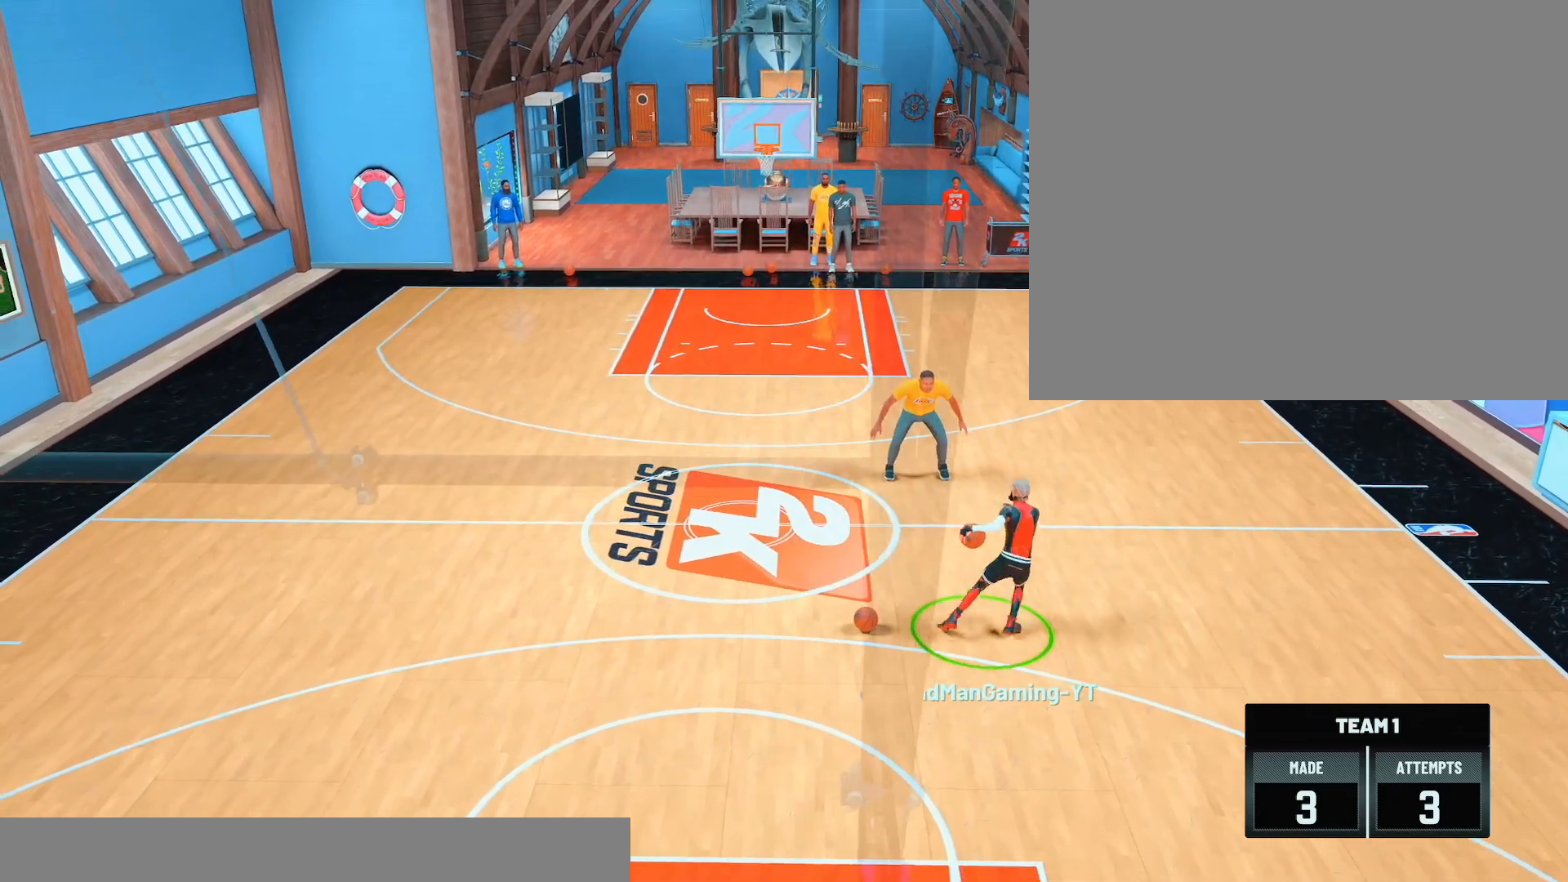
{"buttons": ["R2"], "left_stick": "center", "right_stick": "down-left", "events": [[183, "left_stick", "center"], [467, "right_stick", "down-left"]]}
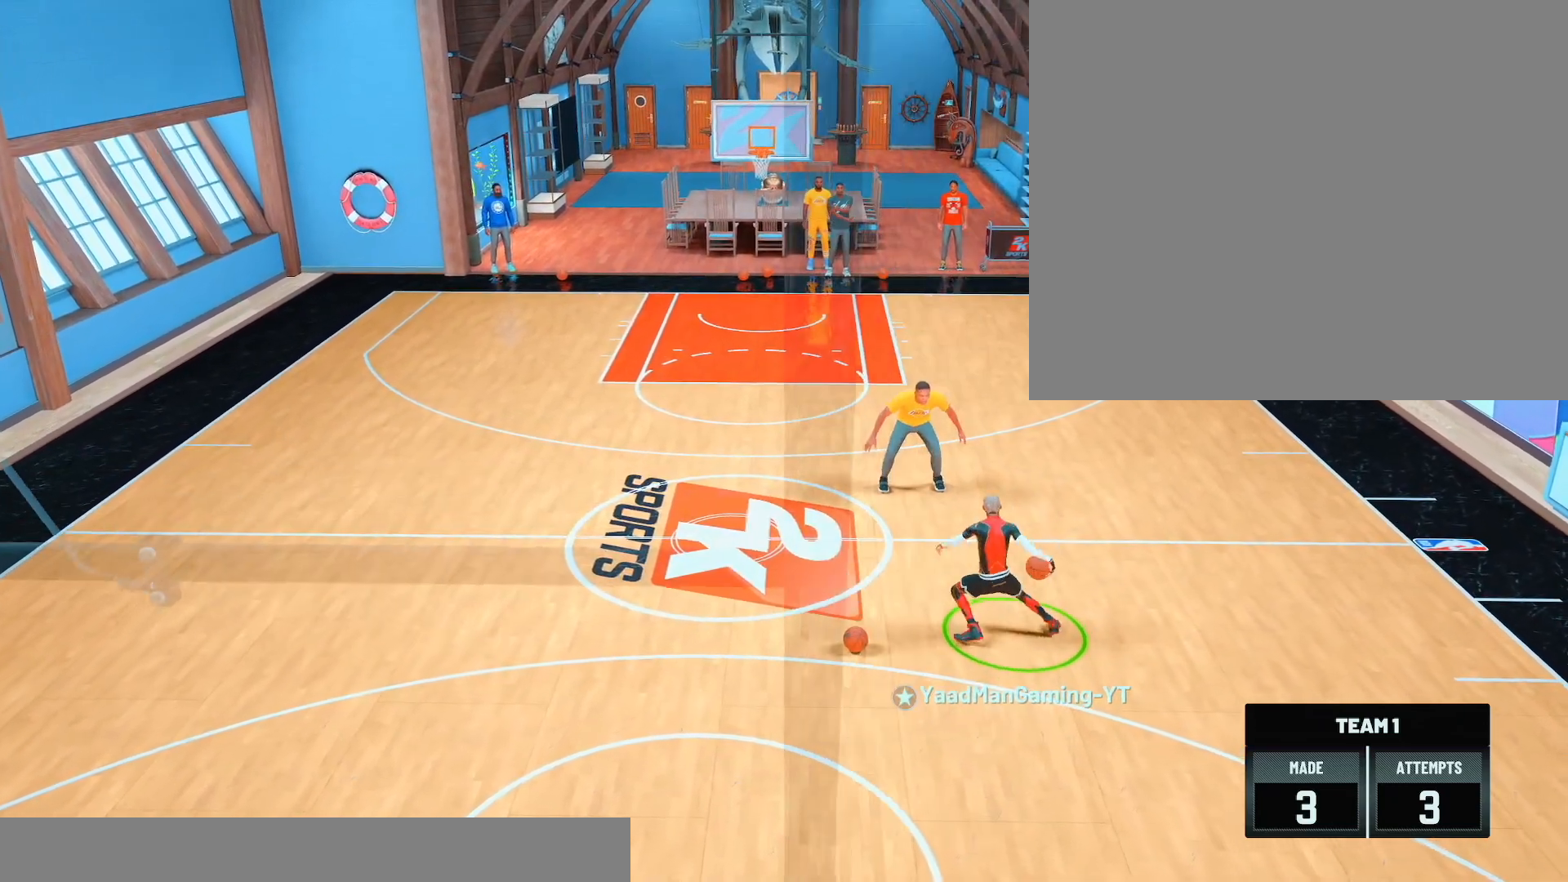
{"buttons": ["R2"], "left_stick": "center", "right_stick": "center", "events": [[50, "right_stick", "center"], [83, "left_stick", "down-right"], [300, "left_stick", "center"]]}
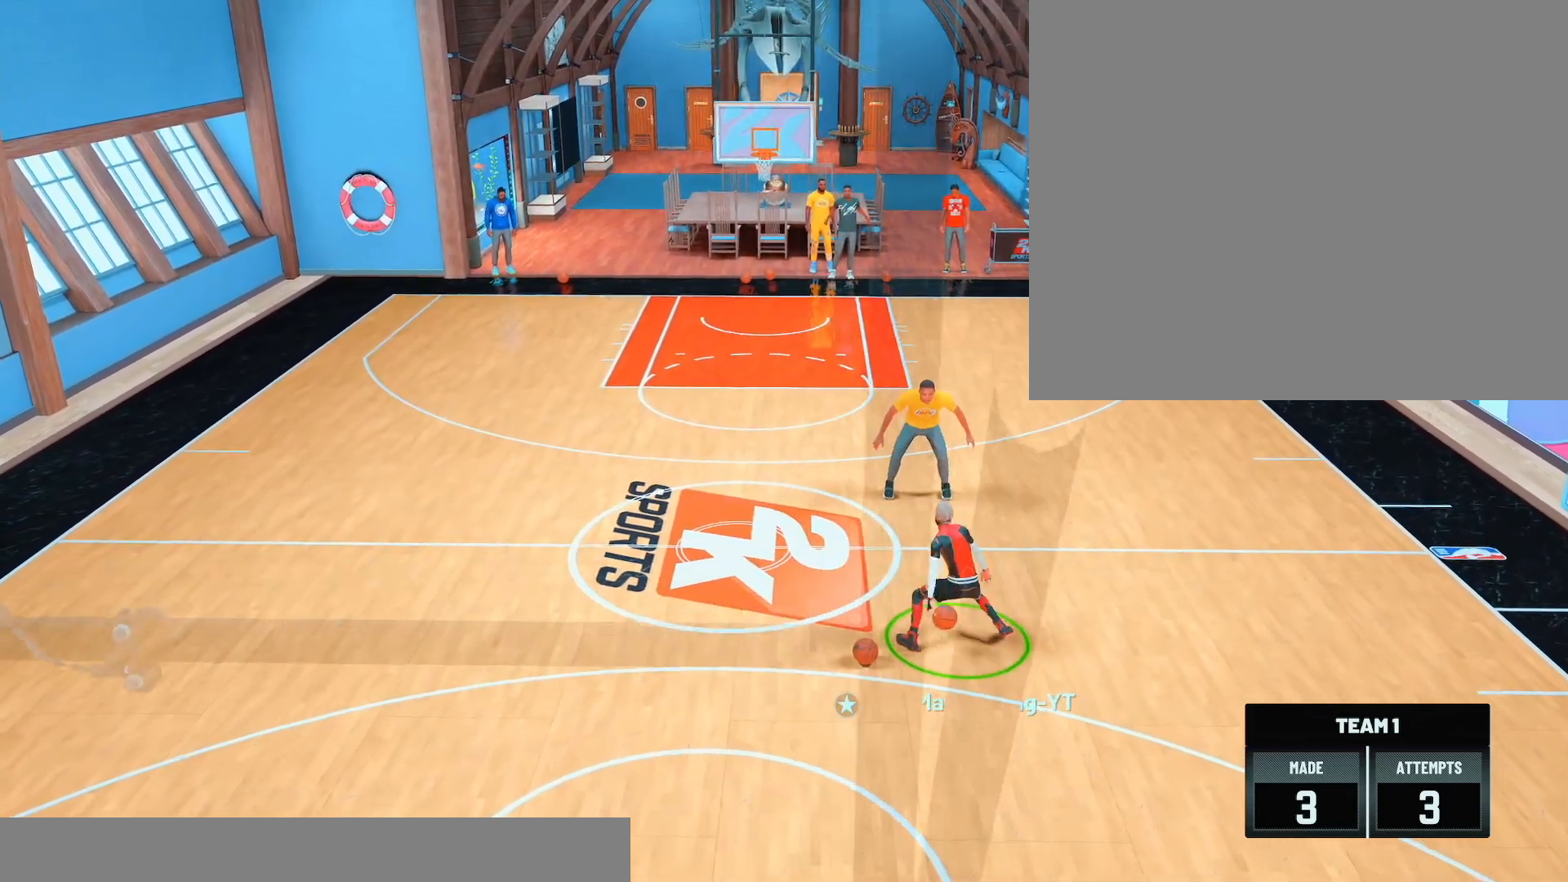
{"buttons": ["R2"], "left_stick": "center", "right_stick": "center", "events": [[100, "right_stick", "down-right"], [183, "left_stick", "down-left"], [183, "right_stick", "center"], [433, "left_stick", "center"]]}
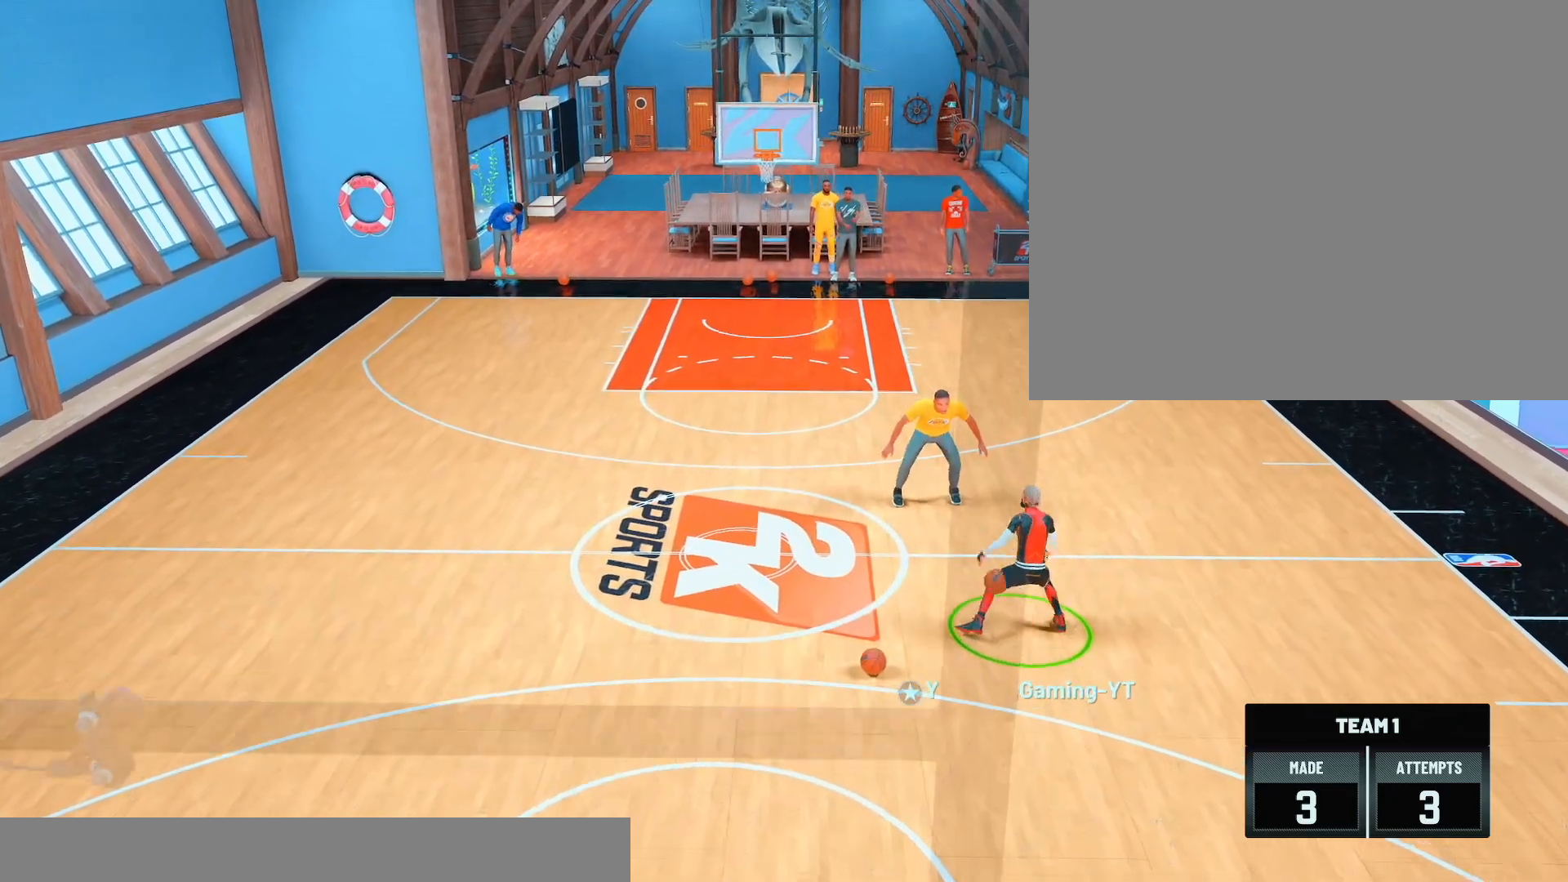
{"buttons": ["R2"], "left_stick": "down-right", "right_stick": "center", "events": [[250, "right_stick", "down-left"], [350, "right_stick", "center"], [367, "left_stick", "down-right"]]}
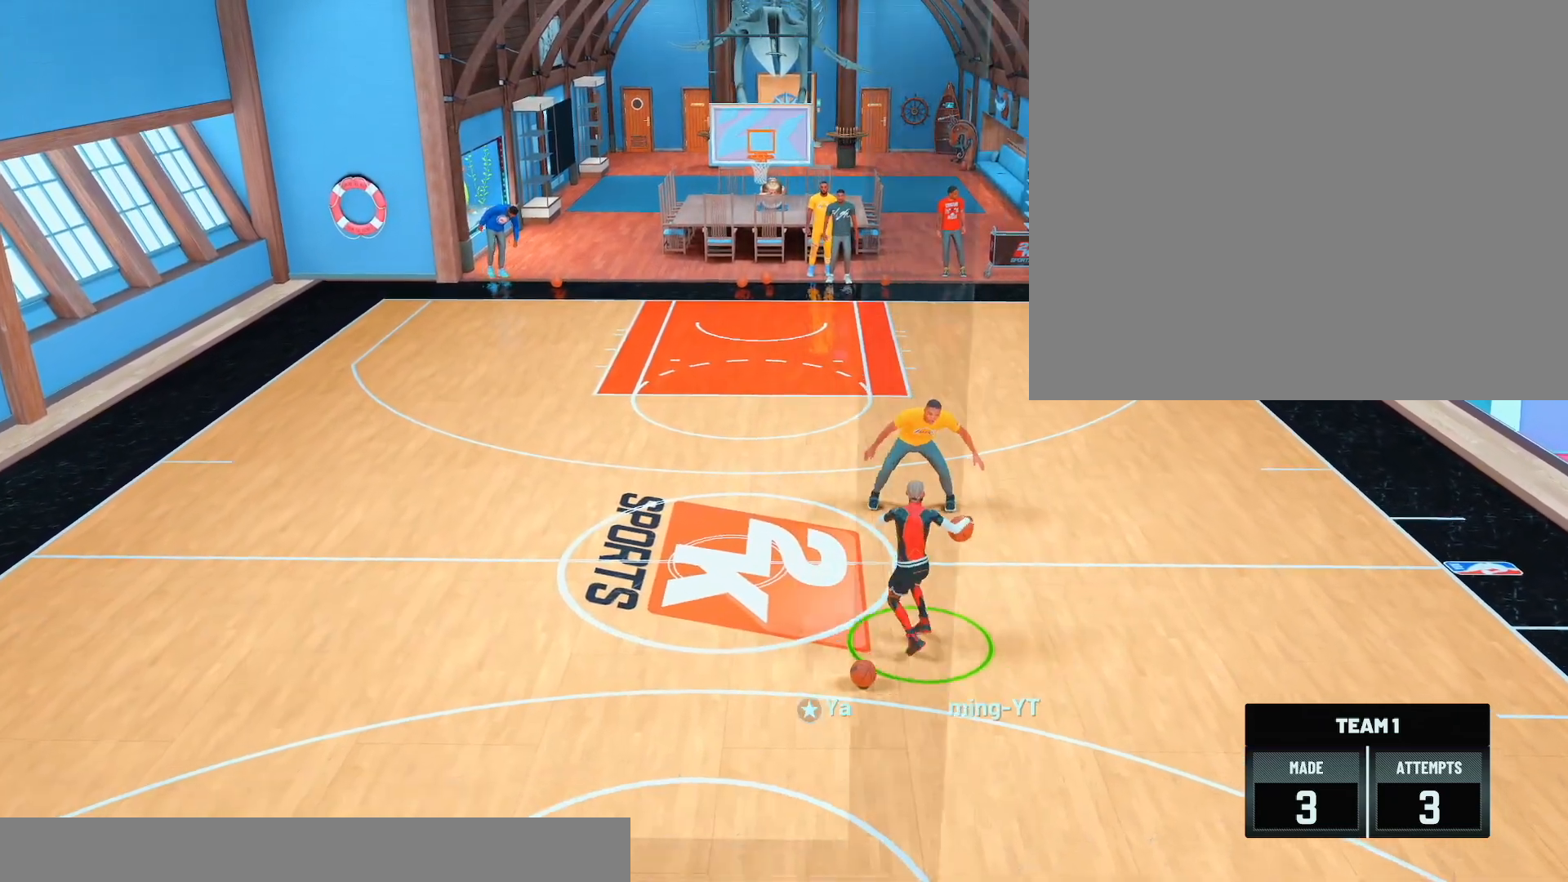
{"buttons": ["R2"], "left_stick": "down-left", "right_stick": "center", "events": [[83, "left_stick", "center"], [333, "right_stick", "down-right"], [417, "right_stick", "center"], [433, "left_stick", "down-left"]]}
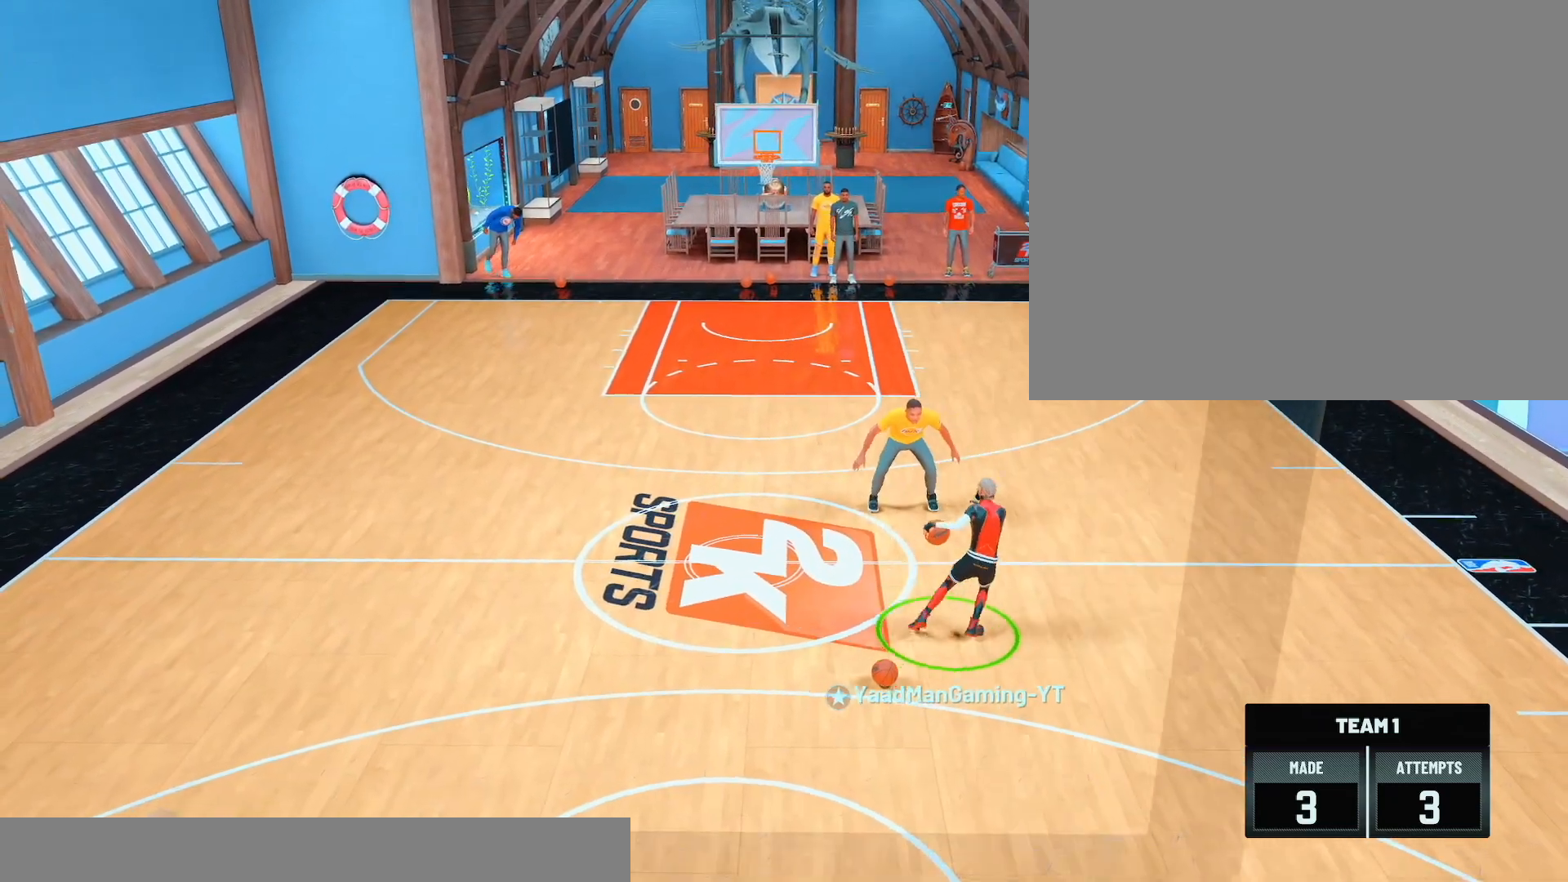
{"buttons": ["R2"], "left_stick": "center", "right_stick": "down-left", "events": [[167, "left_stick", "center"], [467, "right_stick", "down-left"]]}
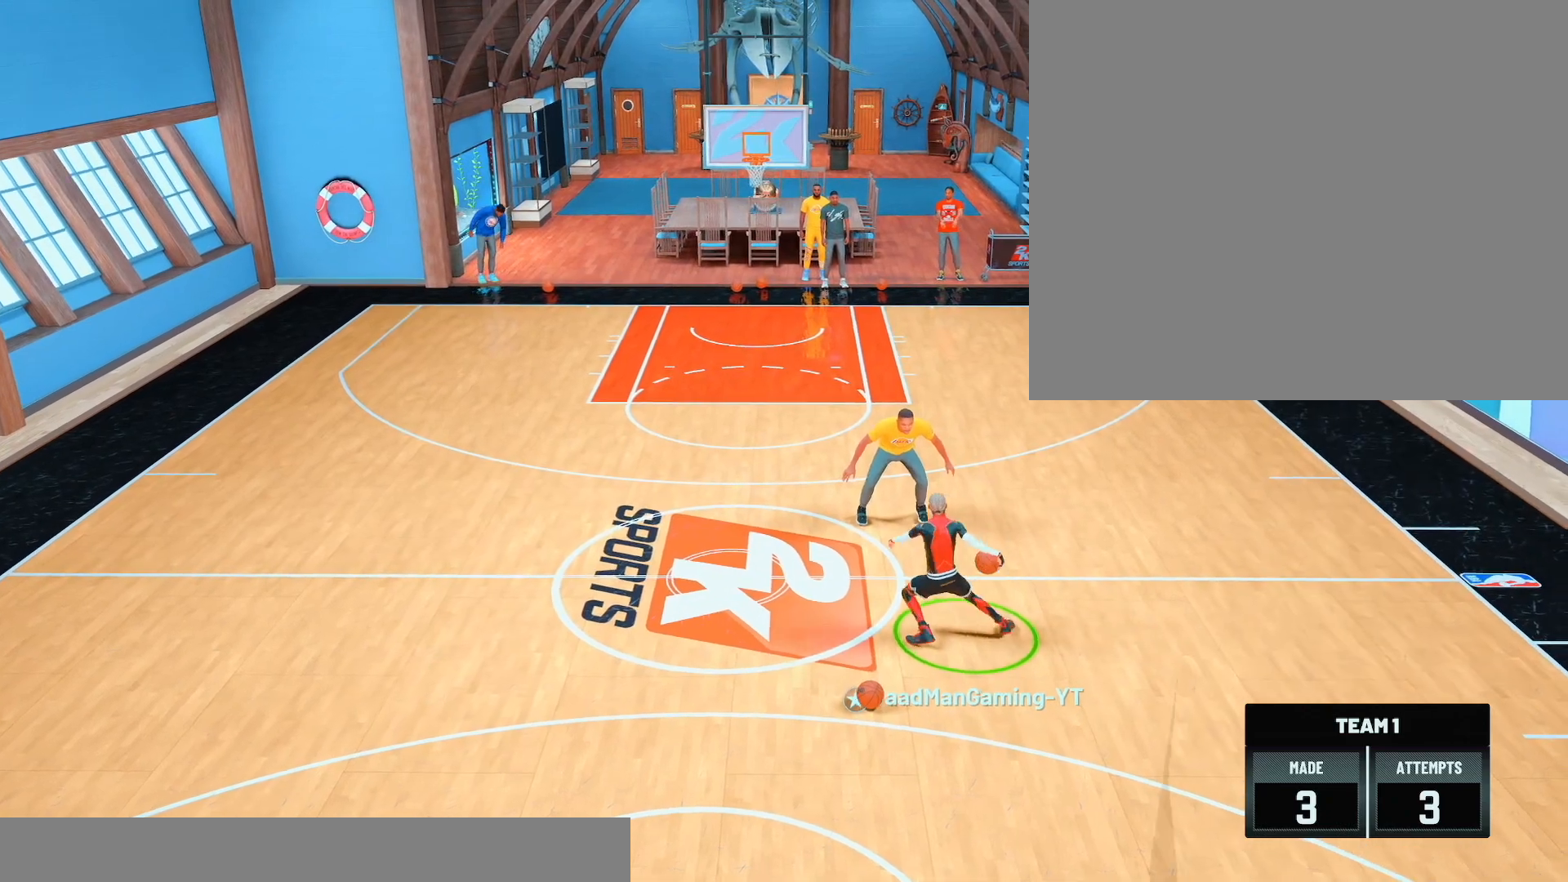
{"buttons": ["R2"], "left_stick": "center", "right_stick": "center", "events": [[67, "right_stick", "center"], [83, "left_stick", "down-right"], [317, "left_stick", "center"]]}
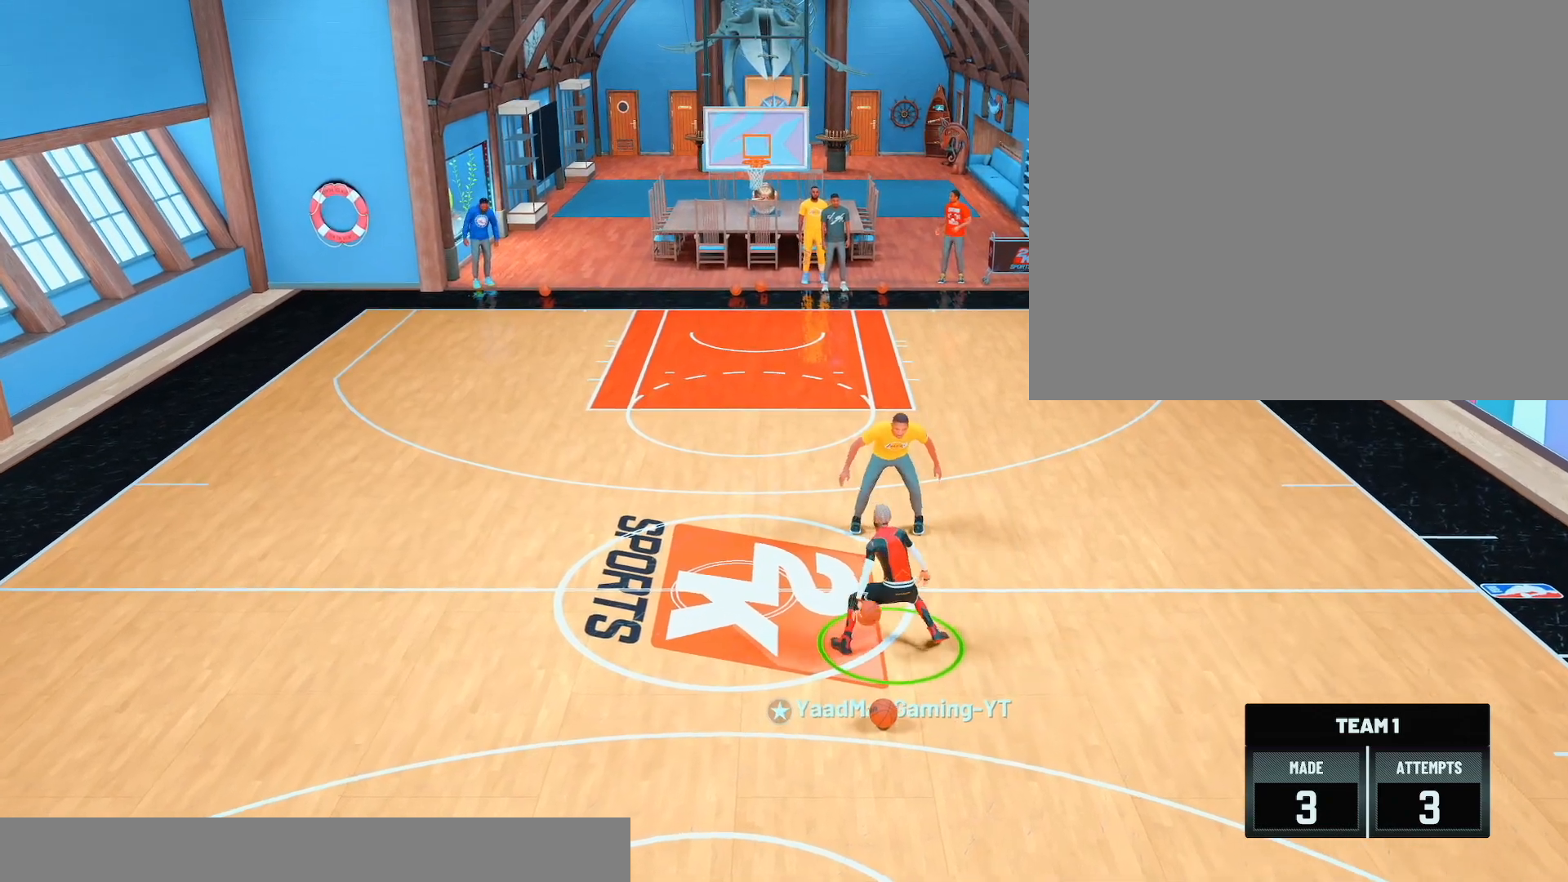
{"buttons": ["R2"], "left_stick": "center", "right_stick": "center", "events": [[67, "right_stick", "down-right"], [167, "left_stick", "down-left"], [167, "right_stick", "center"], [367, "left_stick", "center"]]}
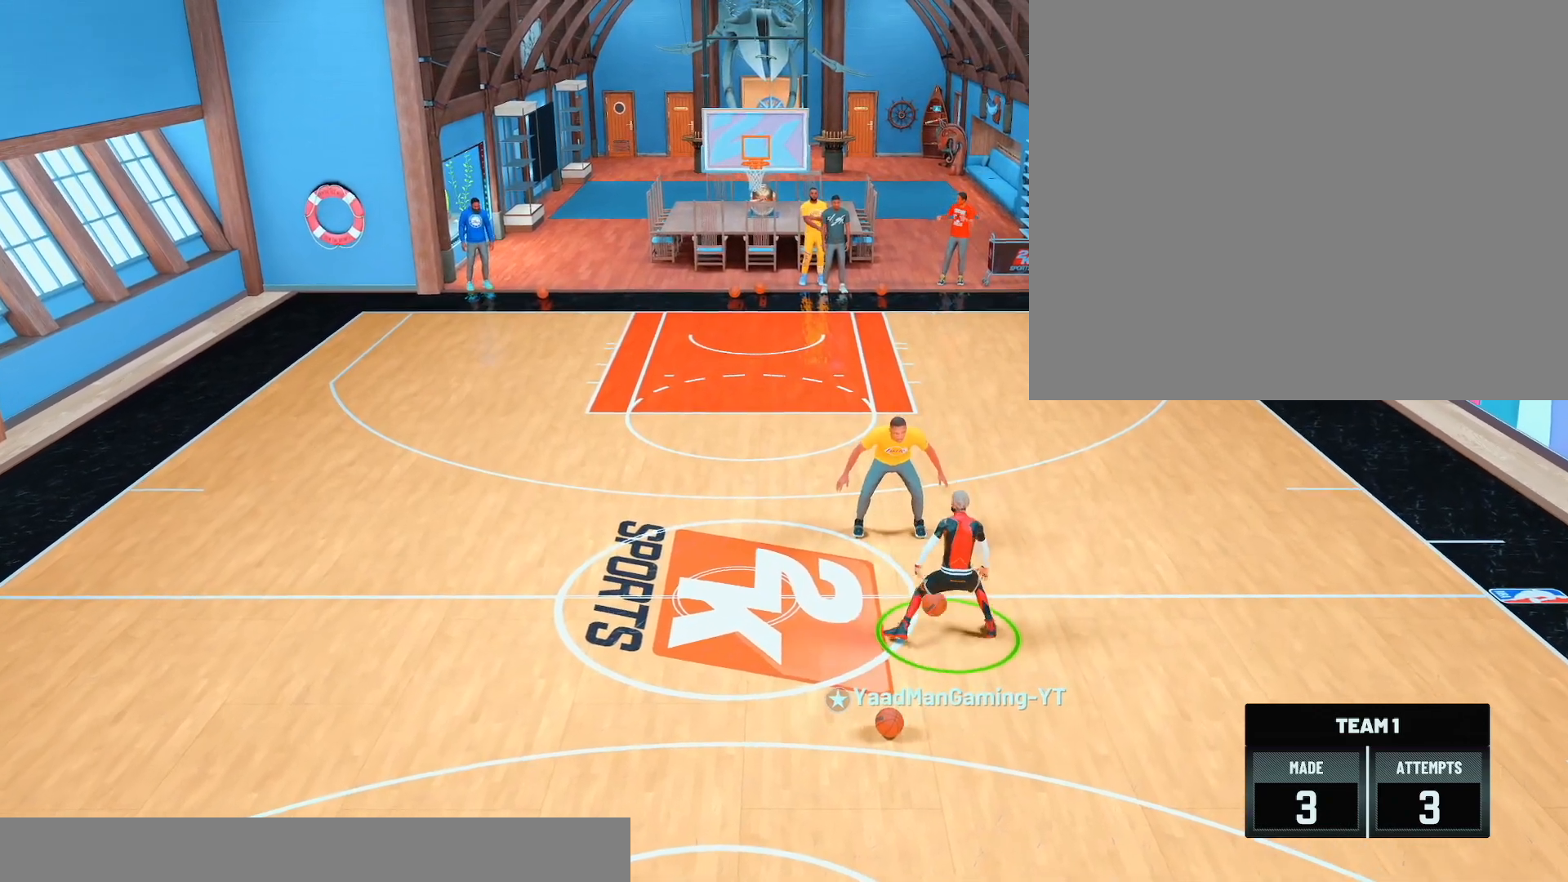
{"buttons": ["R2"], "left_stick": "center", "right_stick": "center", "events": [[83, "right_stick", "down-left"], [167, "right_stick", "center"], [217, "left_stick", "down-right"], [417, "left_stick", "center"]]}
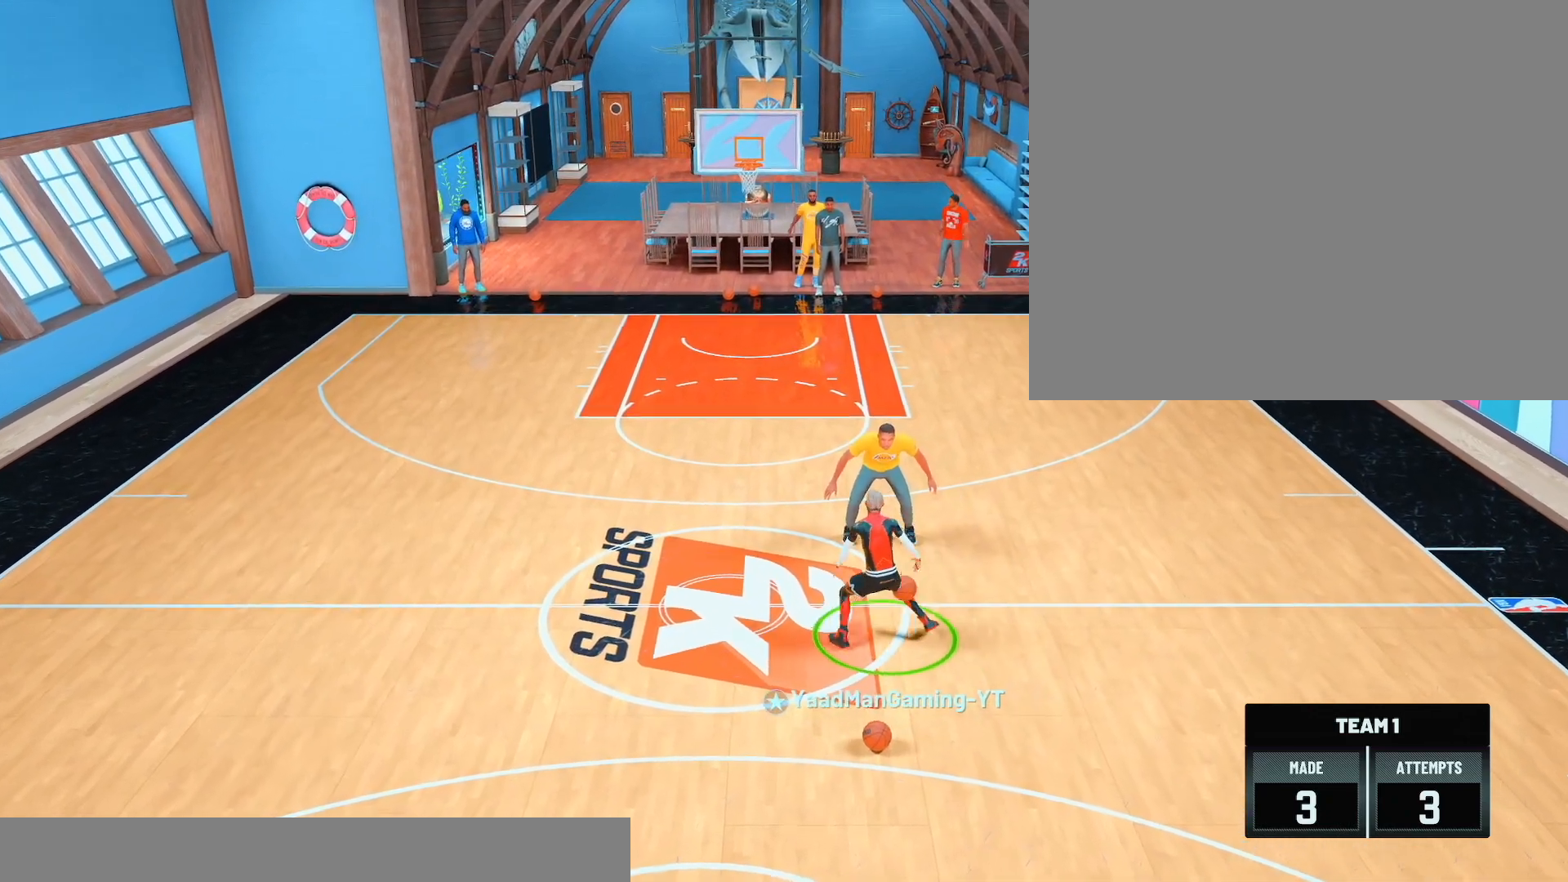
{"buttons": ["R2"], "left_stick": "down-left", "right_stick": "center", "events": [[200, "right_stick", "down-right"], [283, "right_stick", "center"], [317, "left_stick", "down-left"]]}
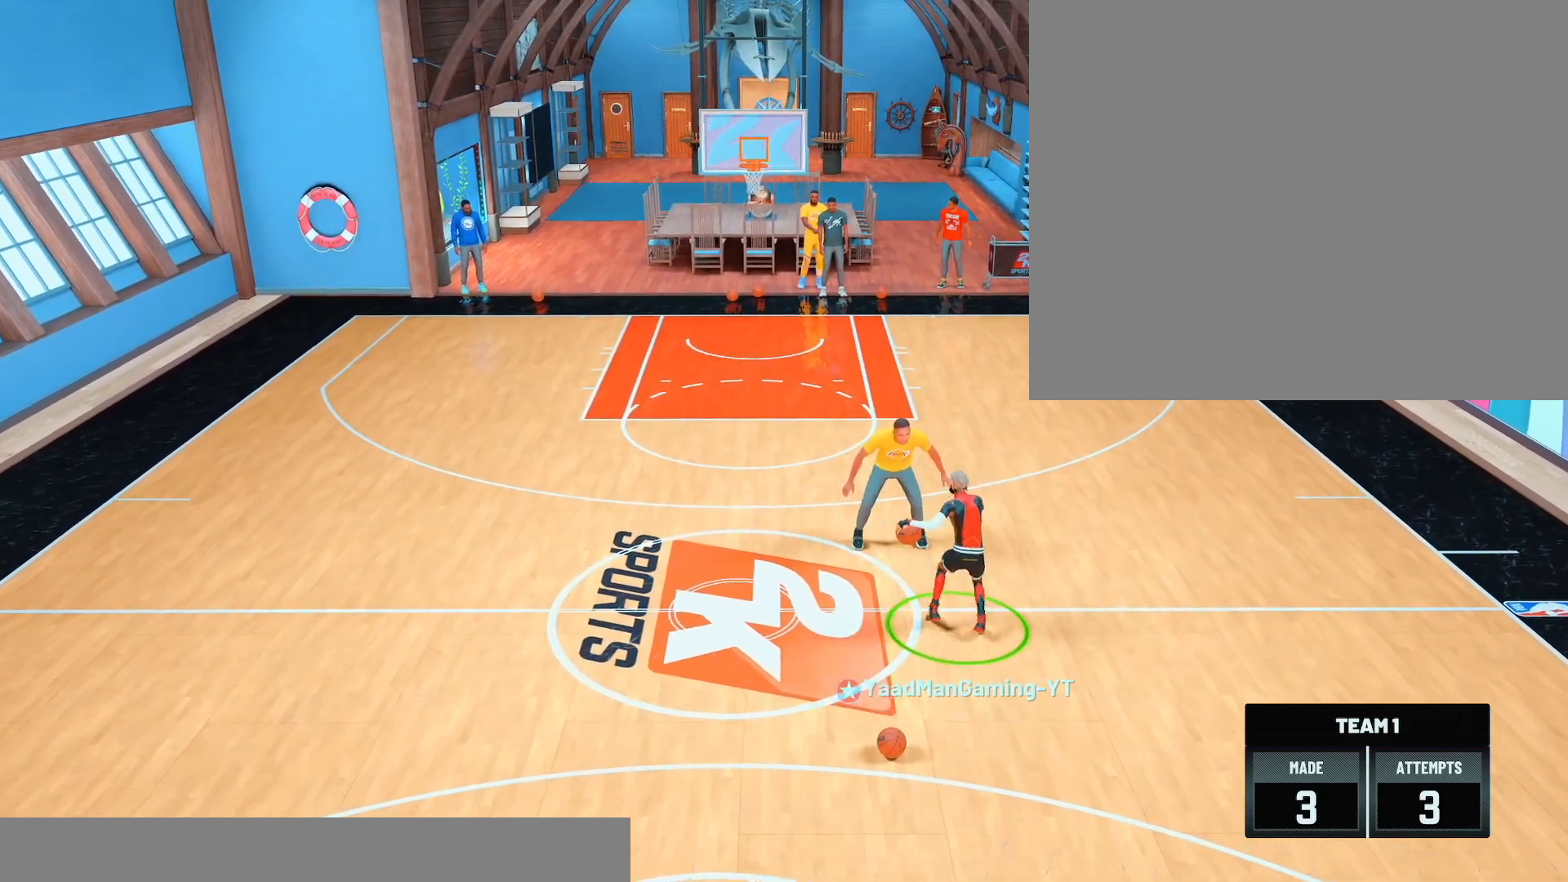
{"buttons": ["R2"], "left_stick": "down-right", "right_stick": "center", "events": [[50, "left_stick", "center"], [267, "right_stick", "down-left"], [350, "right_stick", "center"], [400, "left_stick", "down-right"]]}
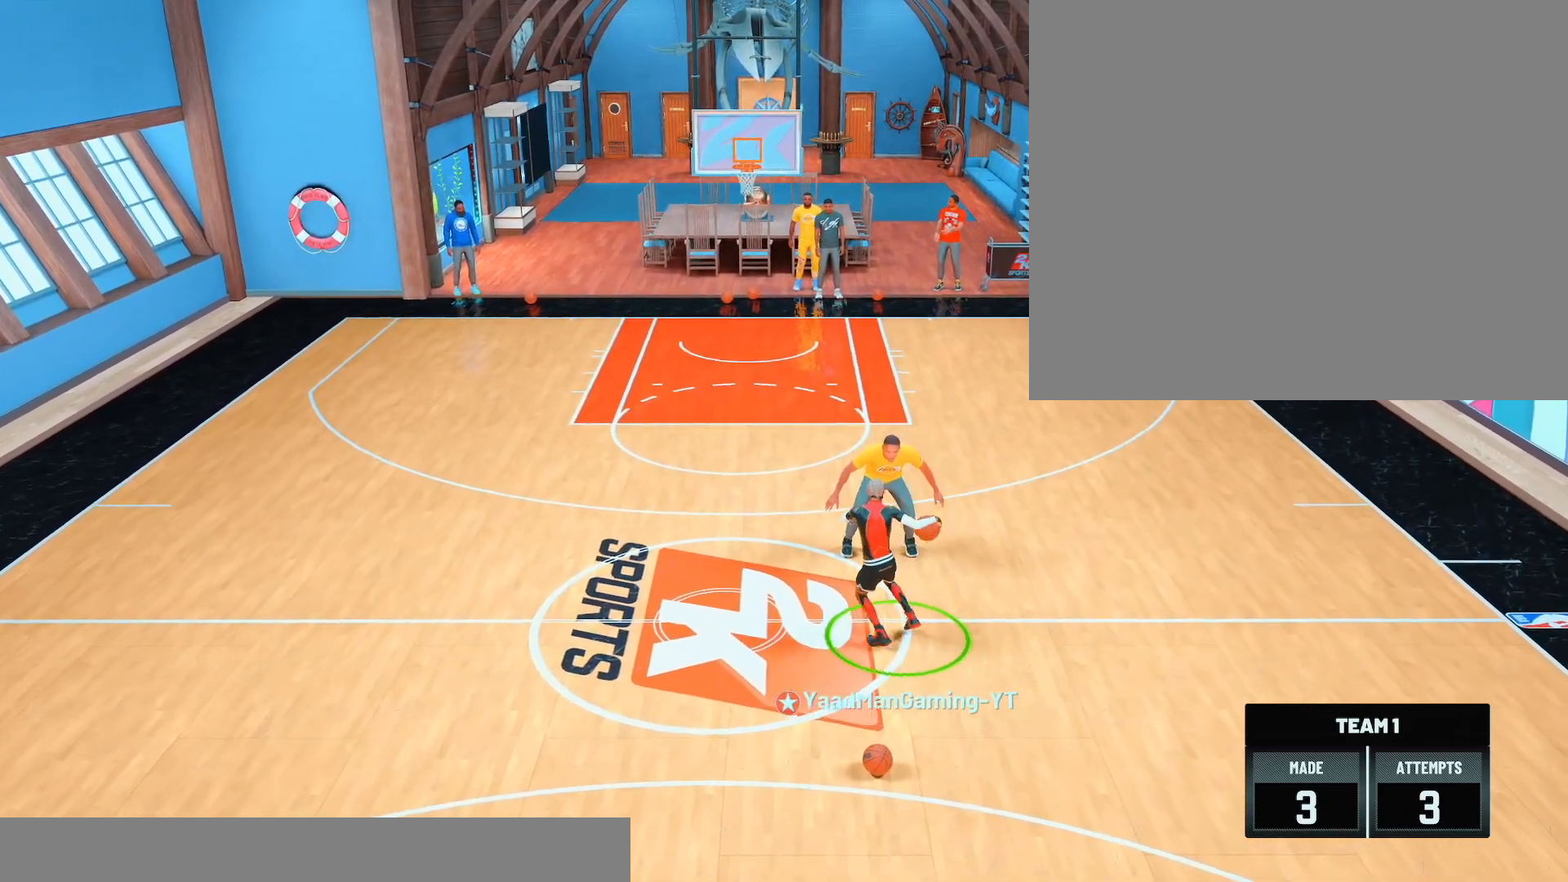
{"buttons": ["R2"], "left_stick": "down-left", "right_stick": "center", "events": [[117, "left_stick", "center"], [350, "right_stick", "down-right"], [433, "right_stick", "center"], [467, "left_stick", "down-left"]]}
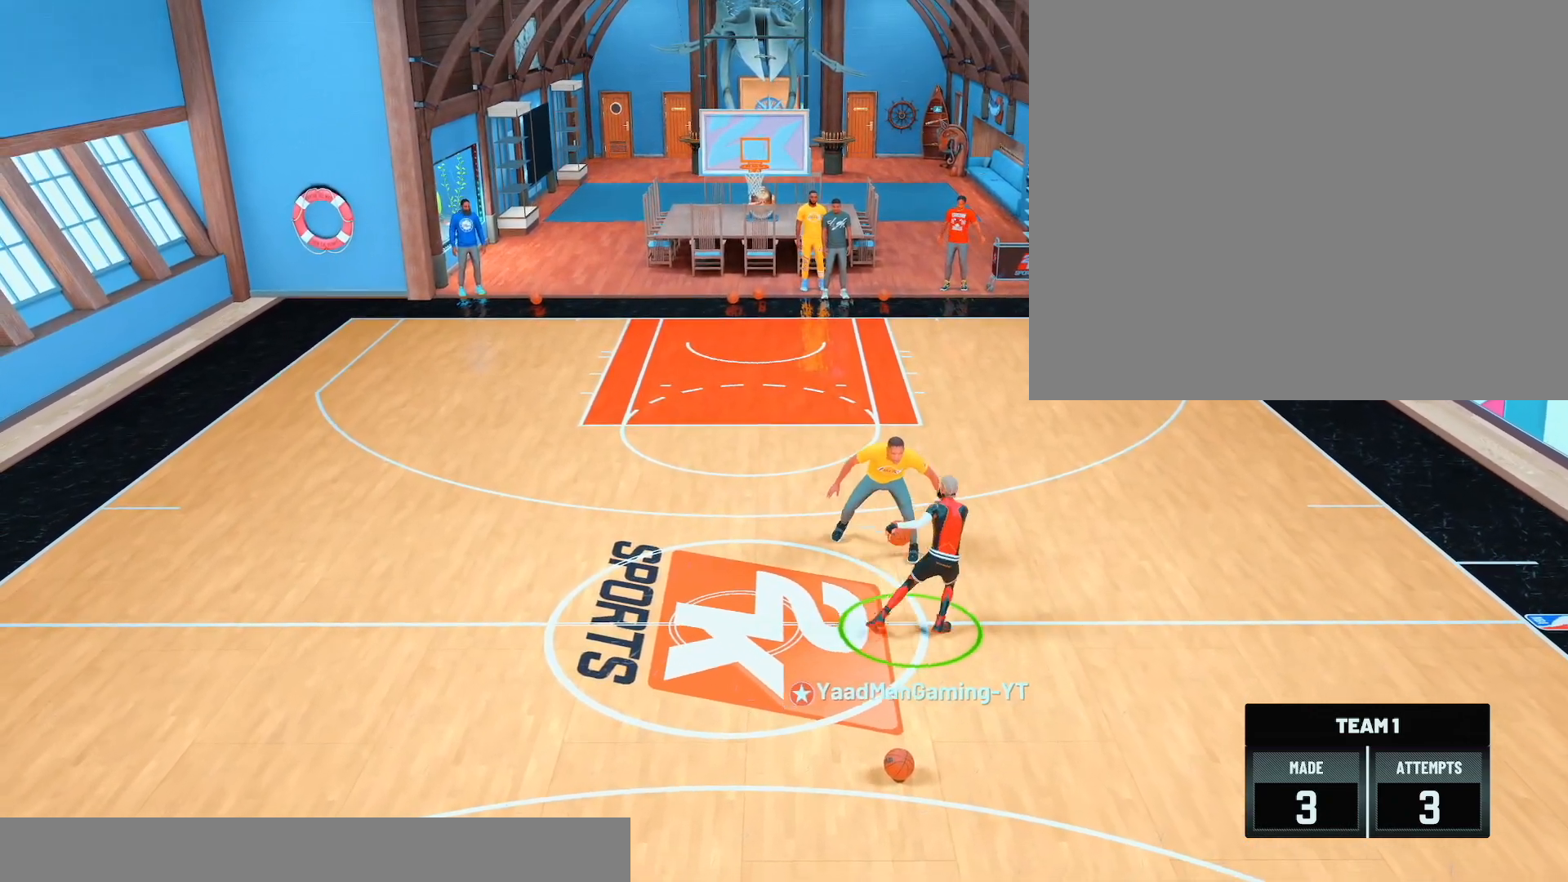
{"buttons": ["R2"], "left_stick": "center", "right_stick": "center", "events": [[167, "left_stick", "center"], [400, "right_stick", "down-left"], [500, "right_stick", "center"]]}
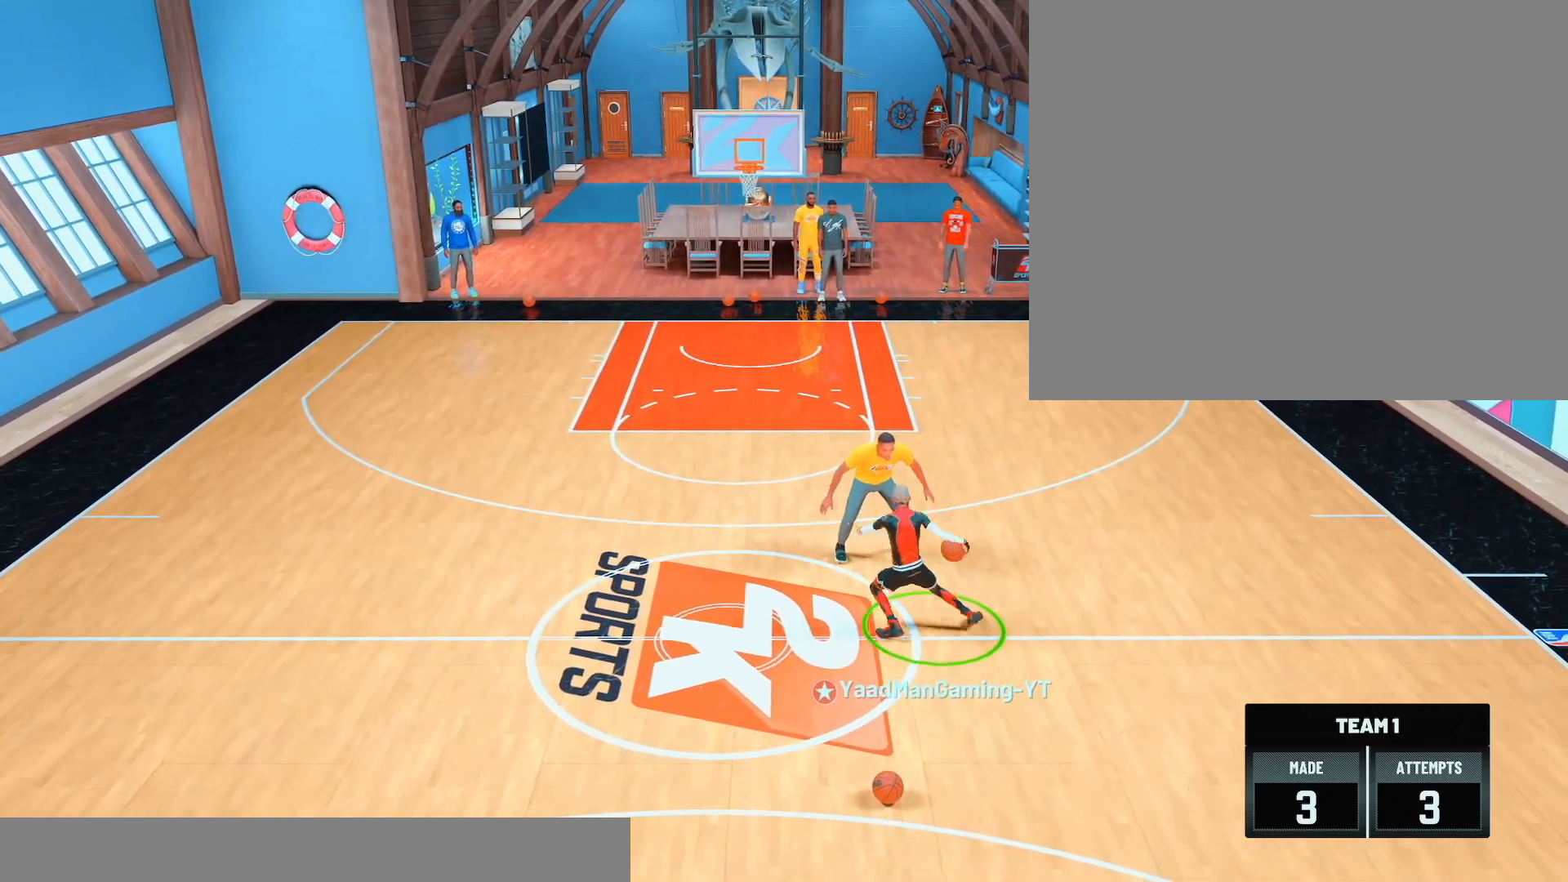
{"buttons": ["R2"], "left_stick": "center", "right_stick": "down-right", "events": [[50, "left_stick", "down-right"], [267, "left_stick", "center"], [450, "right_stick", "down-right"]]}
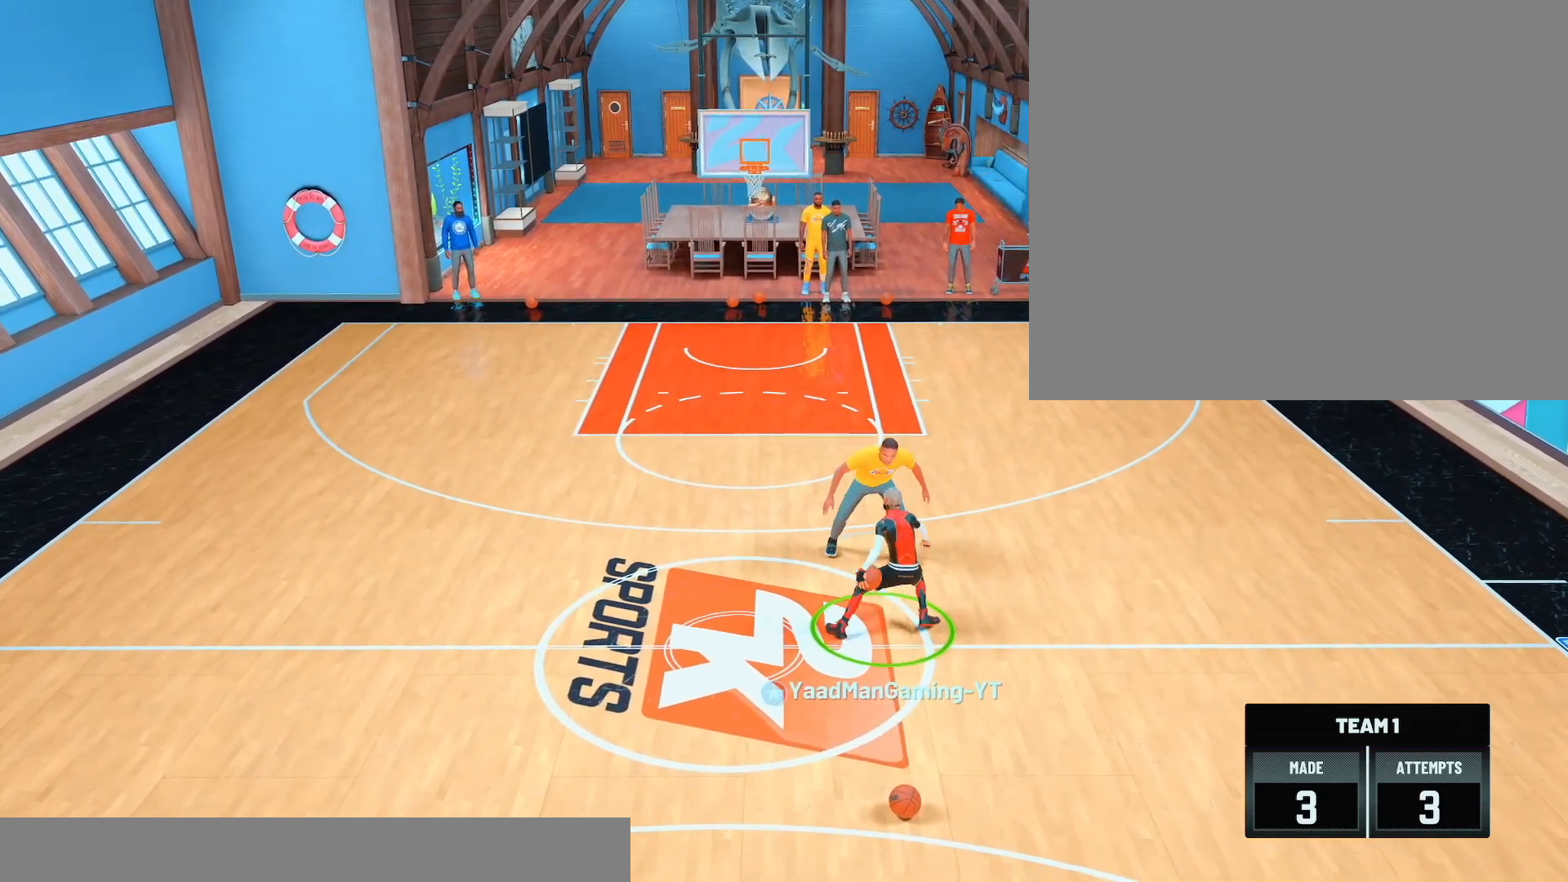
{"buttons": ["R2"], "left_stick": "center", "right_stick": "down-left", "events": [[50, "right_stick", "center"], [83, "left_stick", "down-left"], [217, "left_stick", "down"], [317, "left_stick", "center"], [500, "right_stick", "down-left"]]}
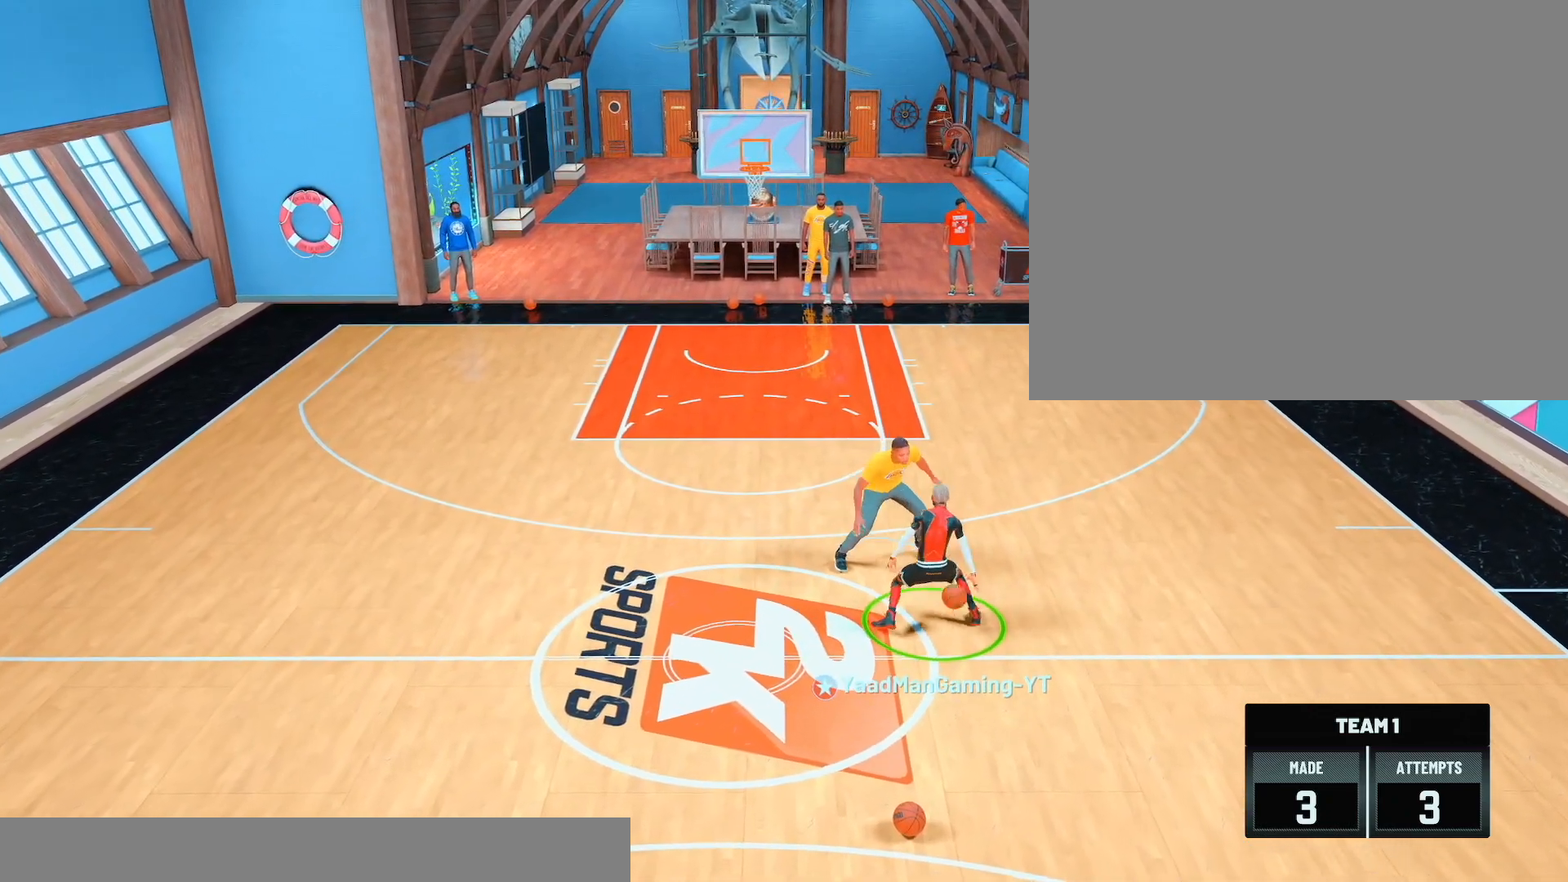
{"buttons": ["R2"], "left_stick": "center", "right_stick": "center", "events": [[117, "right_stick", "center"], [167, "left_stick", "down-right"], [417, "left_stick", "center"]]}
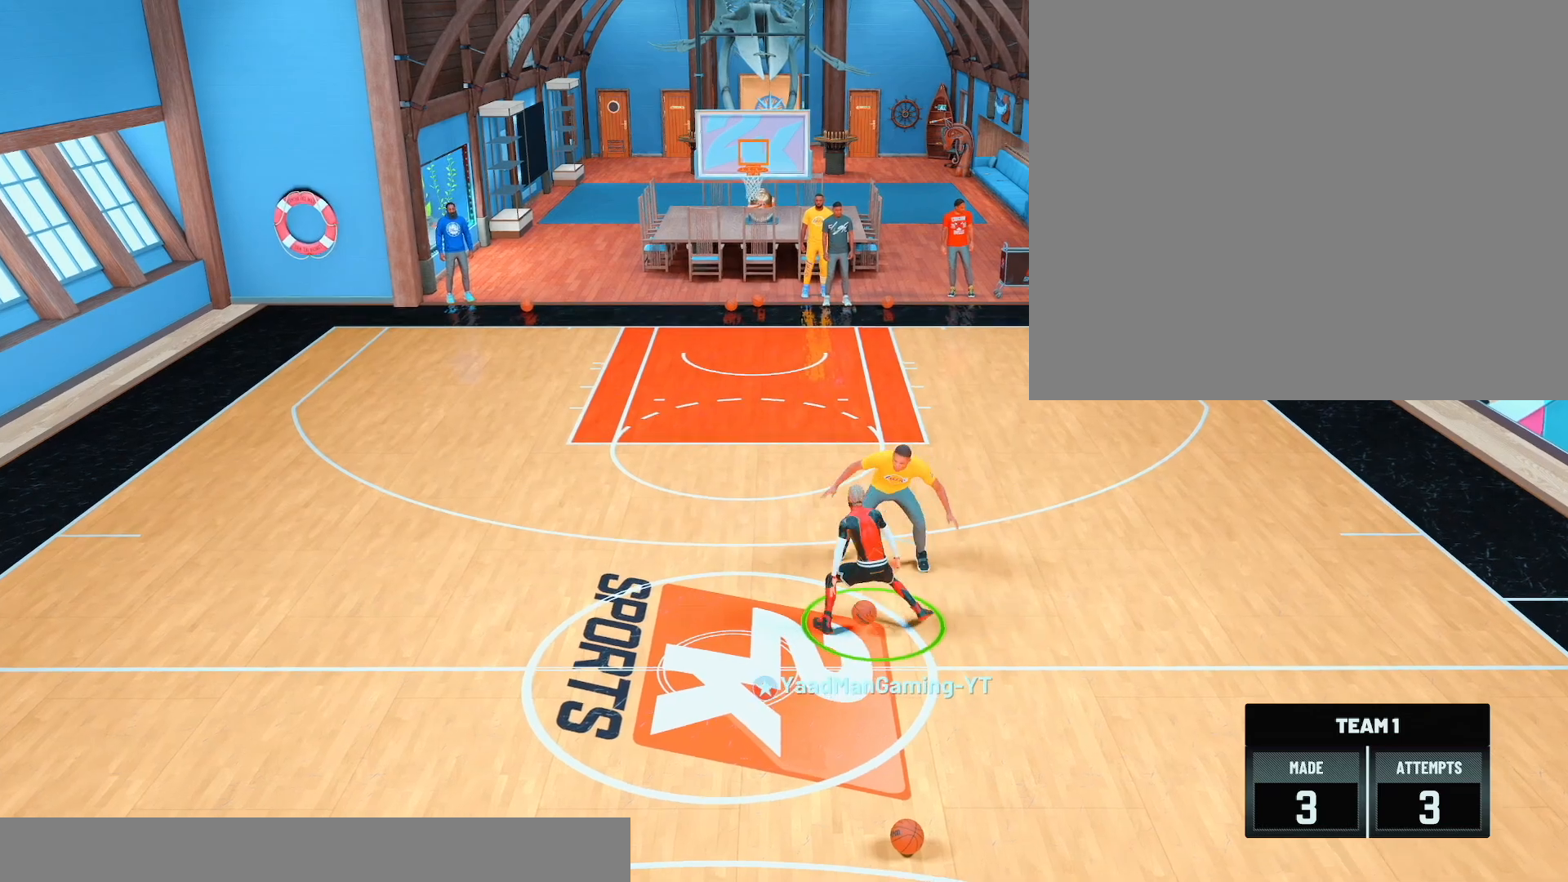
{"buttons": ["R2"], "left_stick": "down", "right_stick": "center", "events": [[100, "right_stick", "down-right"], [183, "right_stick", "center"], [200, "left_stick", "down-left"], [367, "left_stick", "down"]]}
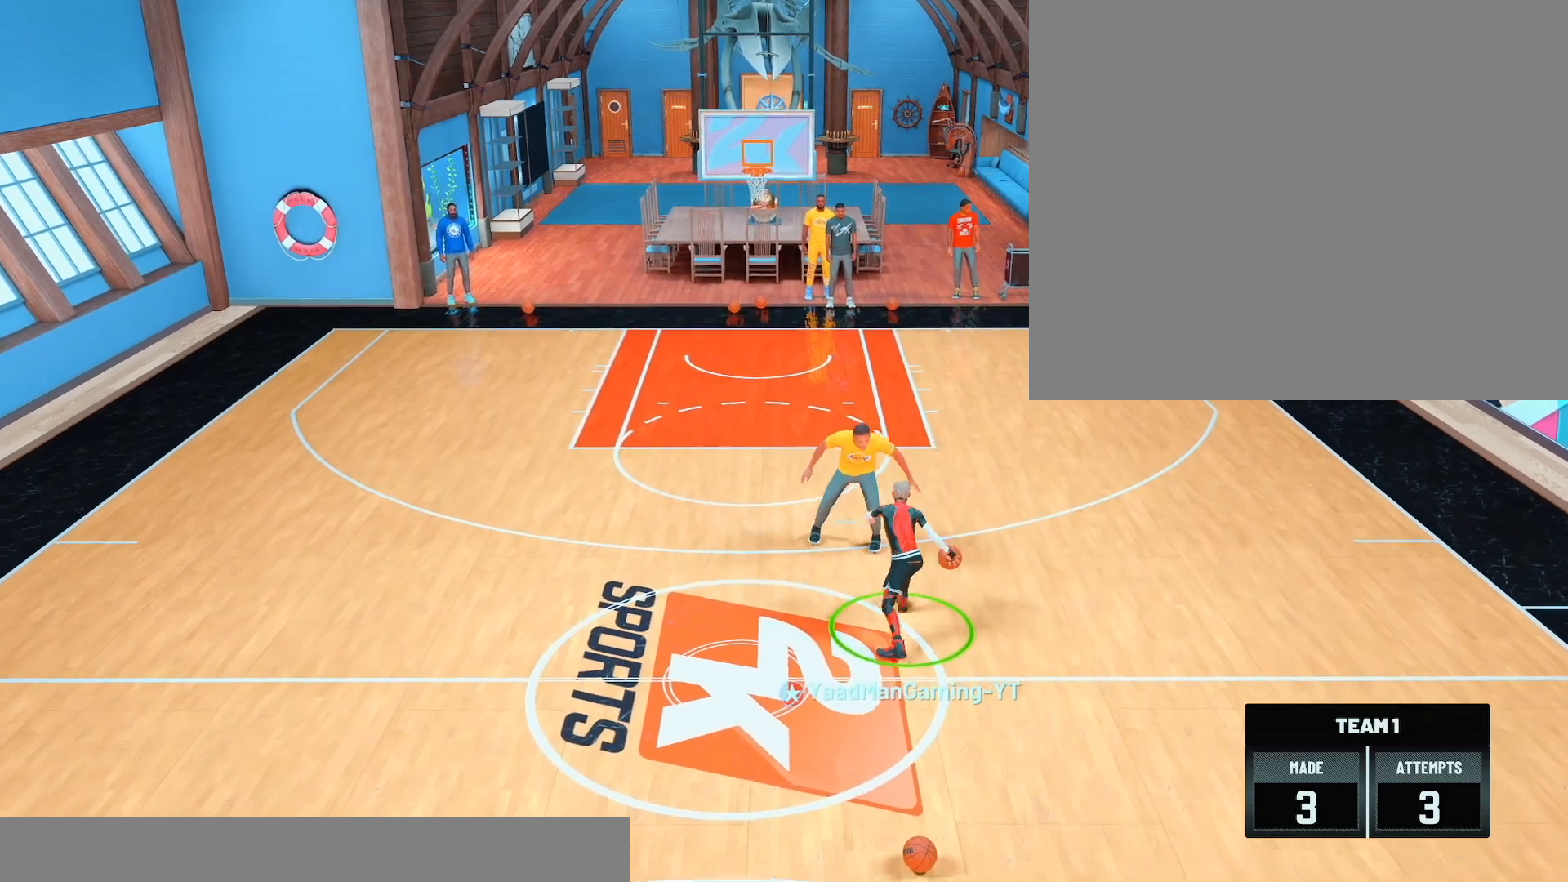
{"buttons": ["R2"], "left_stick": "down", "right_stick": "center", "events": [[17, "left_stick", "center"], [83, "left_stick", "down"]]}
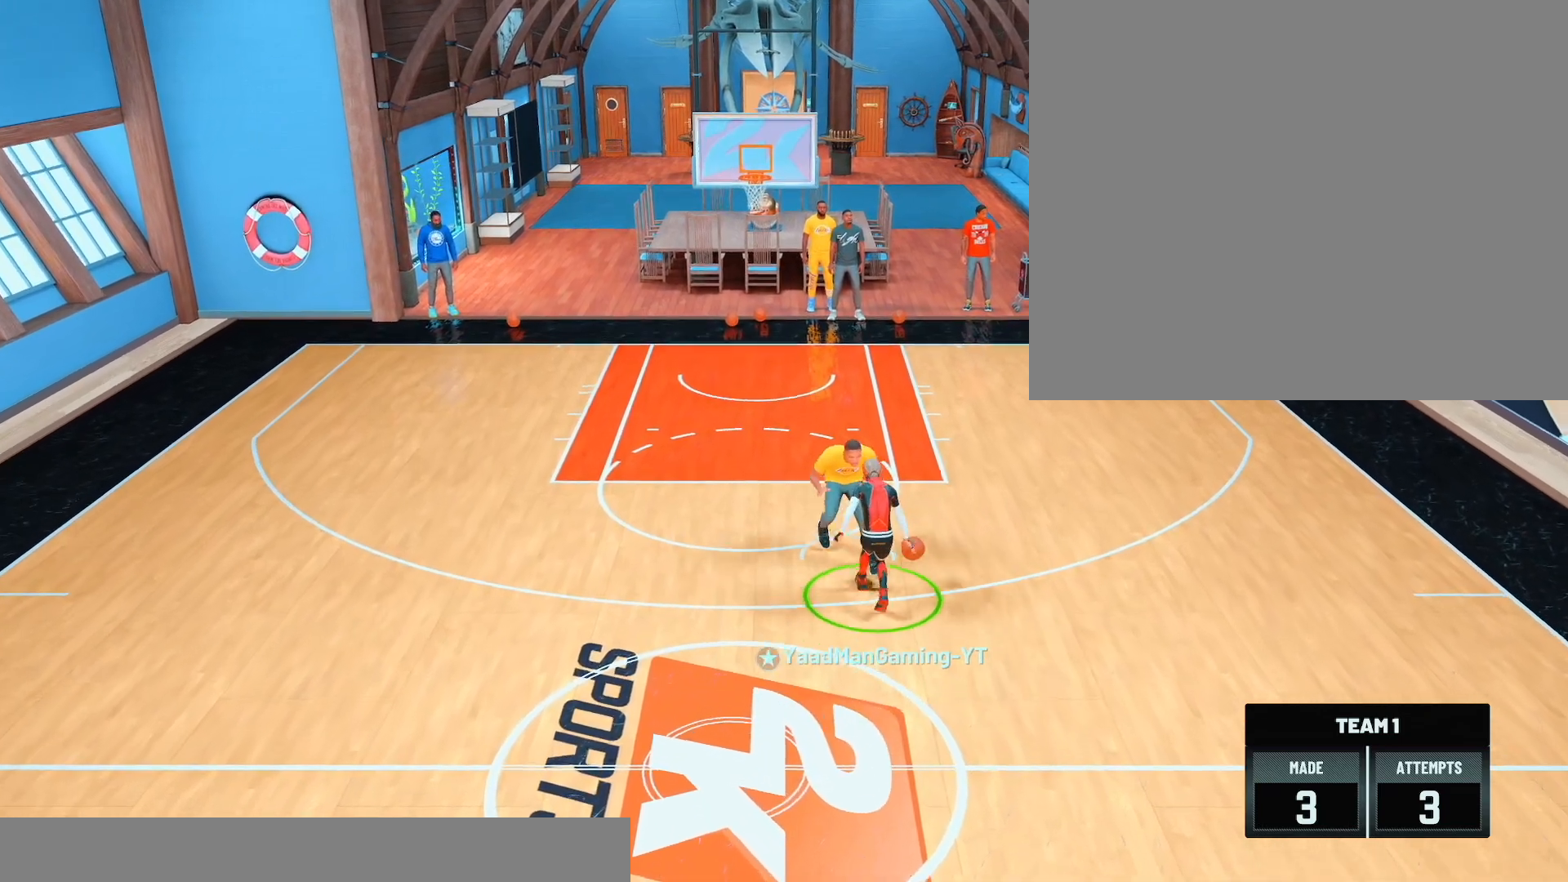
{"buttons": ["R2"], "left_stick": "down", "right_stick": "center", "events": []}
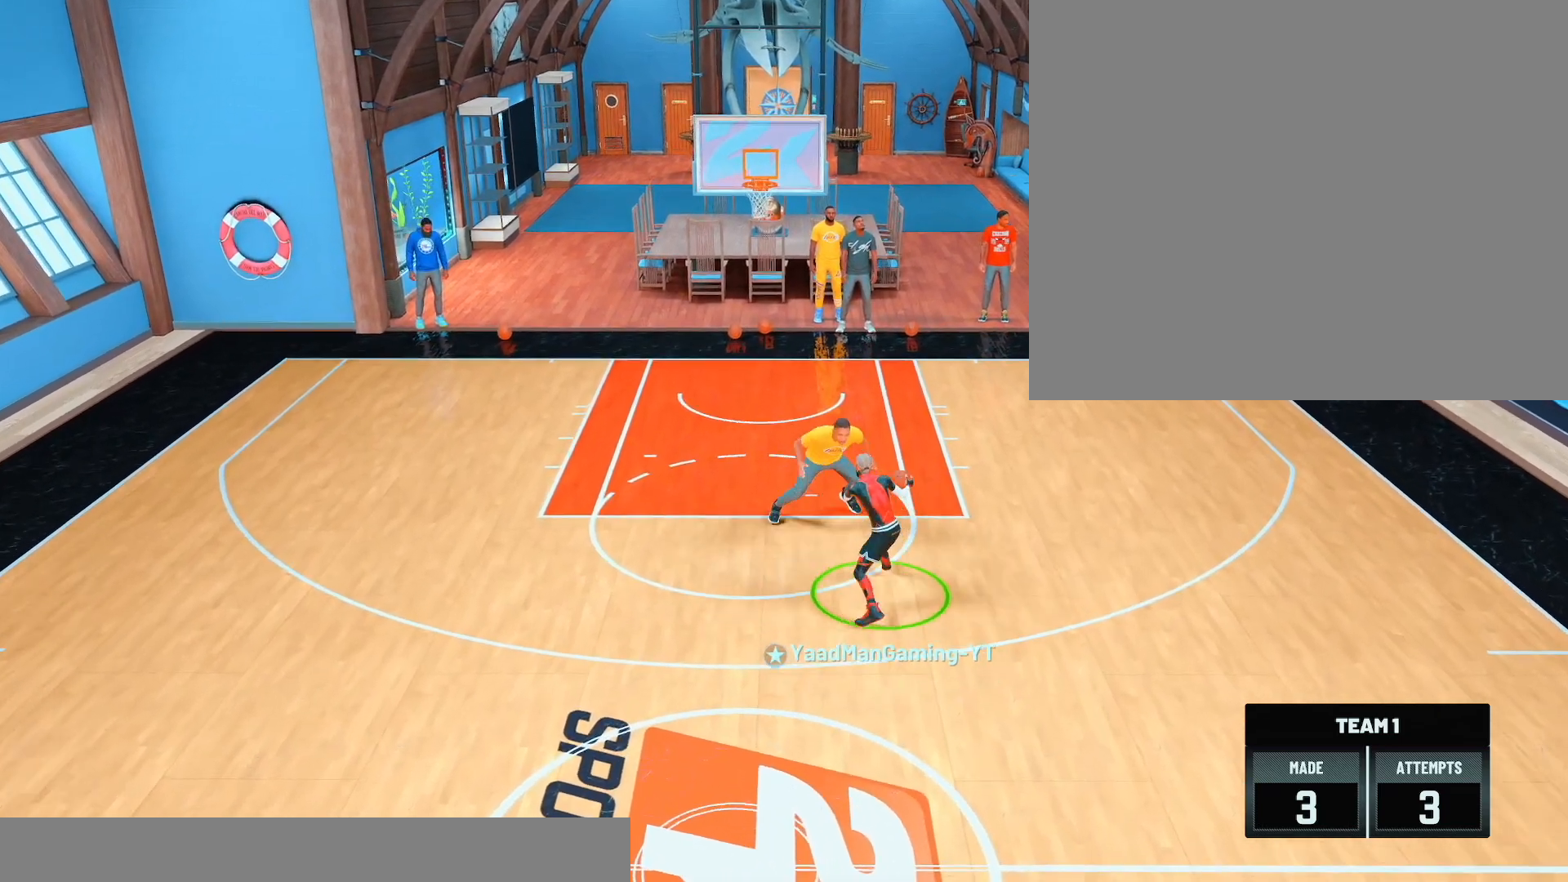
{"buttons": ["R2"], "left_stick": "down", "right_stick": "center", "events": []}
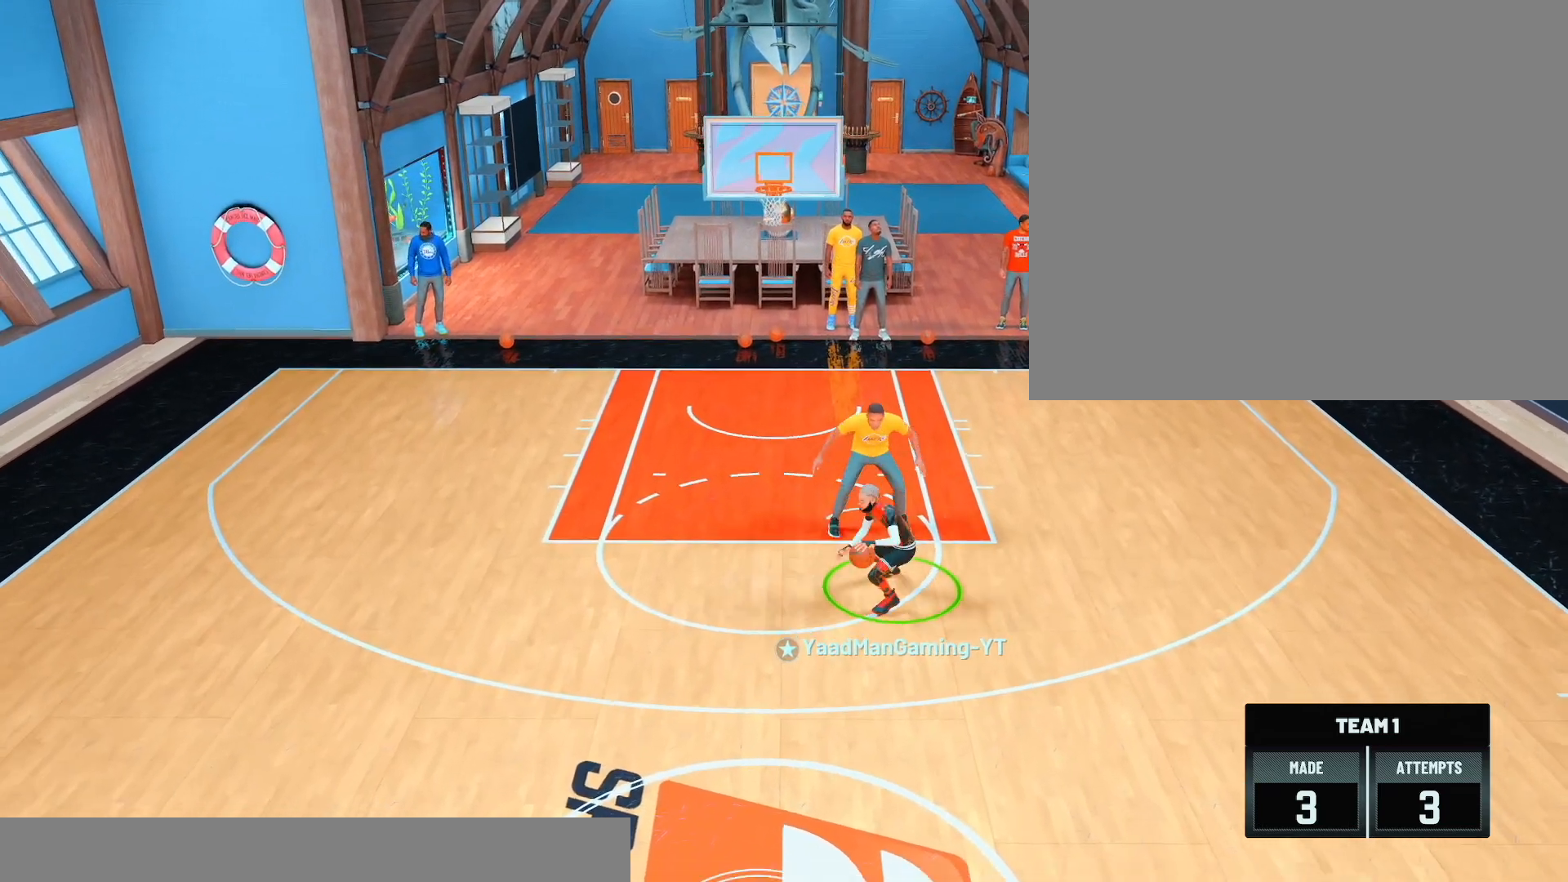
{"buttons": ["R2"], "left_stick": "down", "right_stick": "center", "events": []}
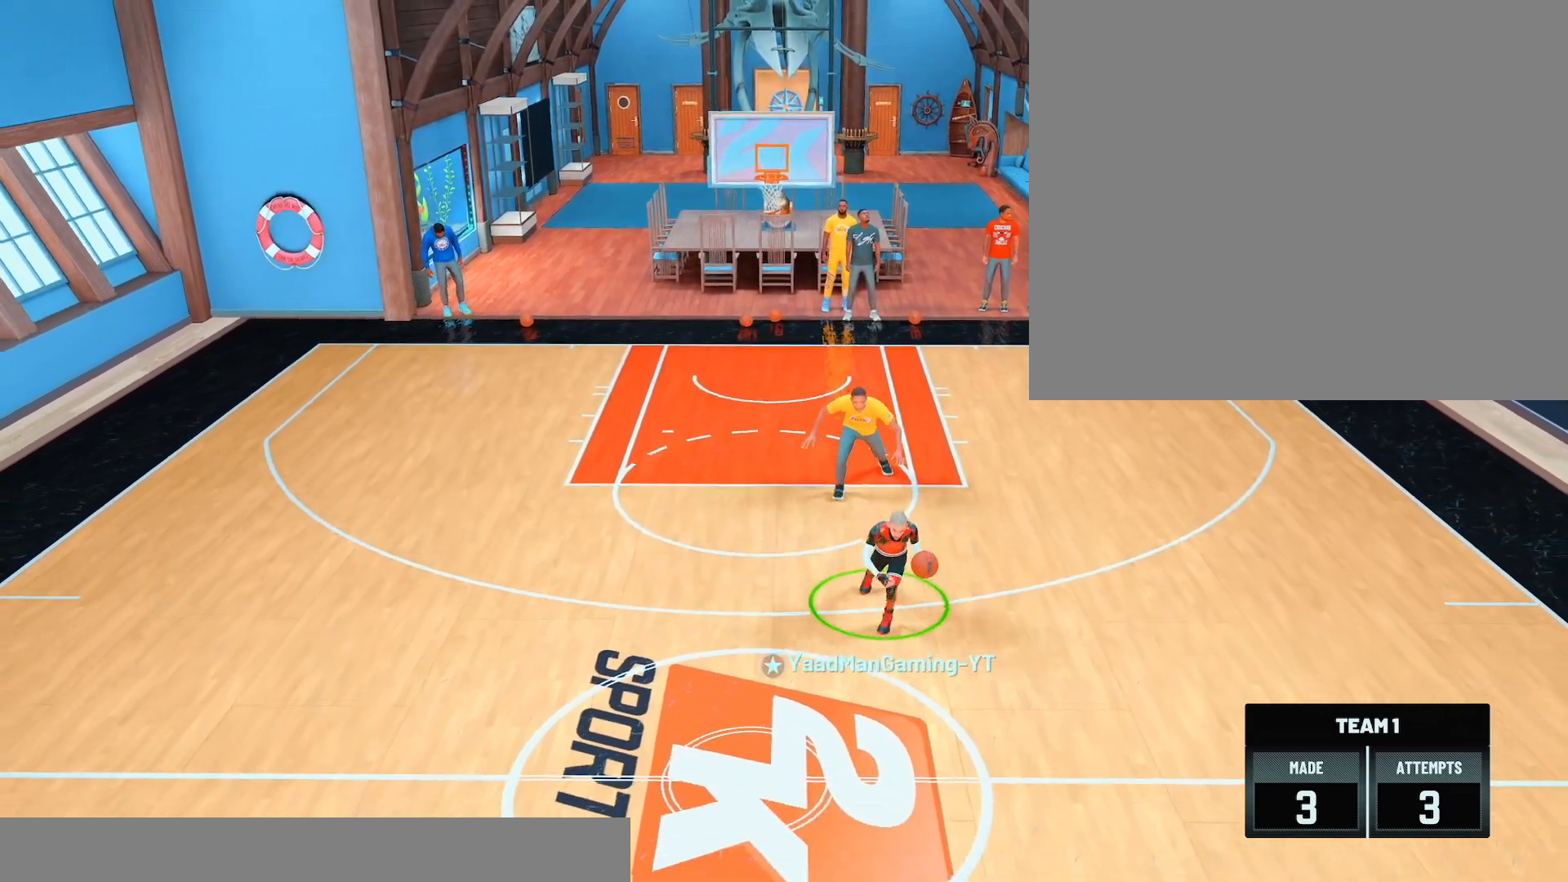
{"buttons": ["R2"], "left_stick": "down", "right_stick": "center", "events": []}
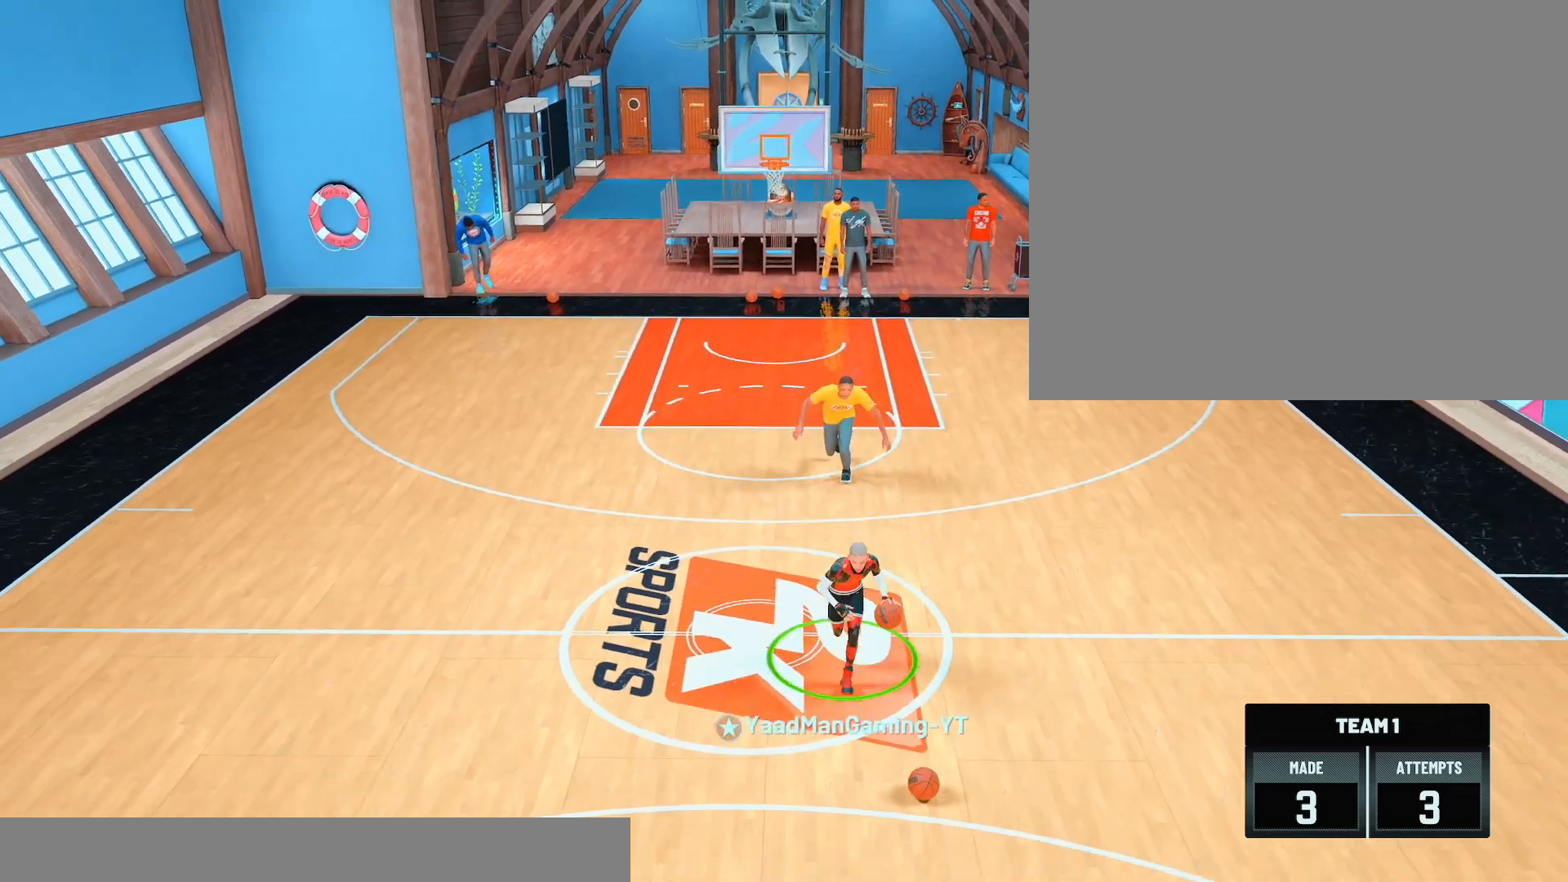
{"buttons": ["R2"], "left_stick": "center", "right_stick": "center", "events": [[17, "left_stick", "center"]]}
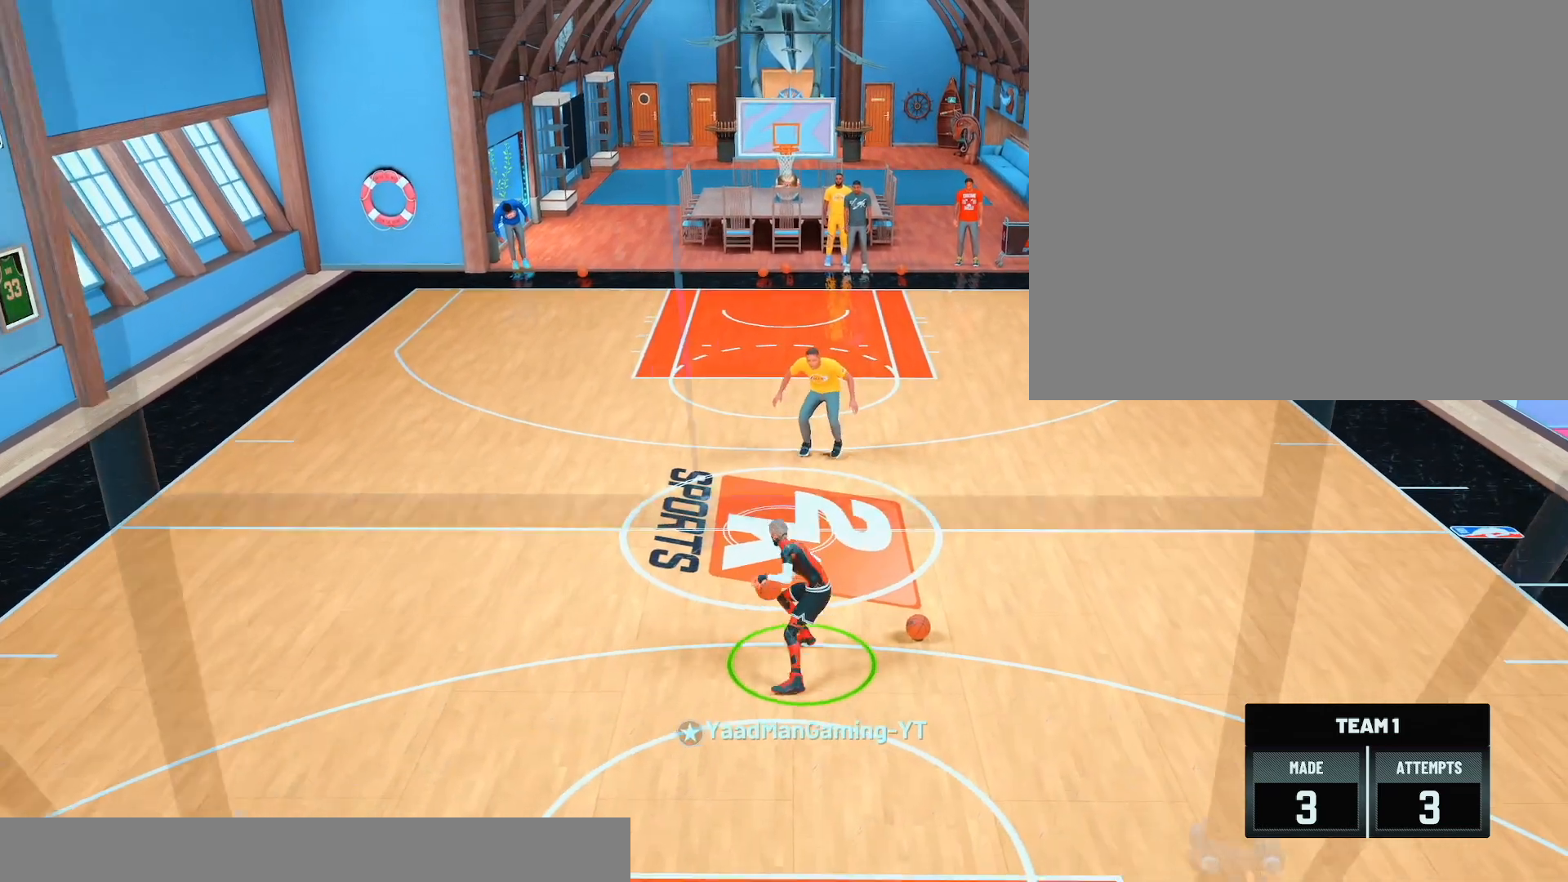
{"buttons": ["R2"], "left_stick": "center", "right_stick": "center", "events": []}
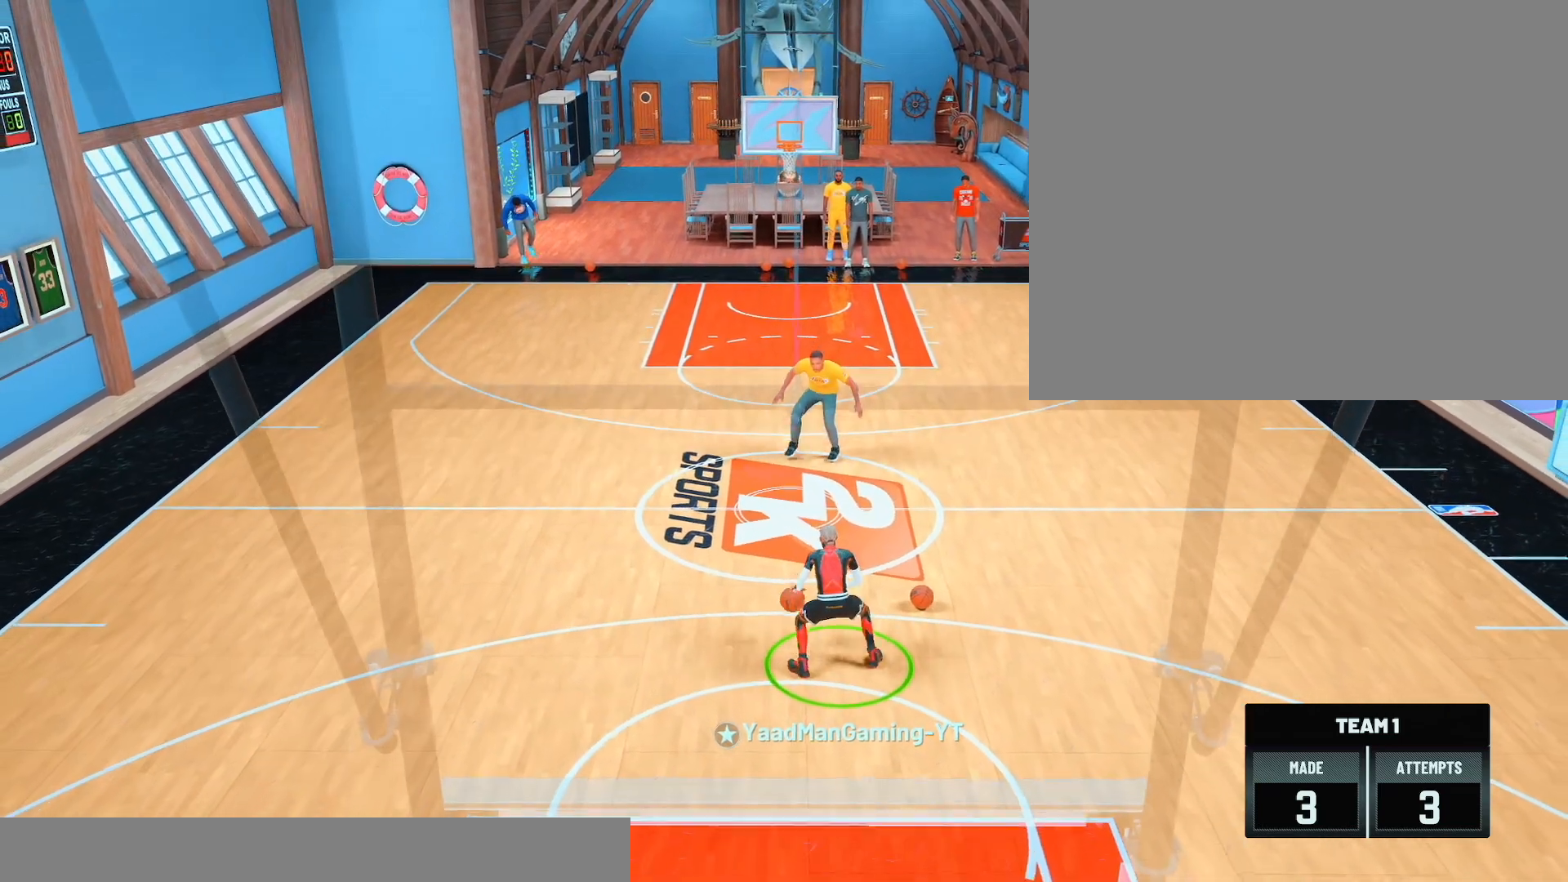
{"buttons": ["R2"], "left_stick": "center", "right_stick": "center", "events": []}